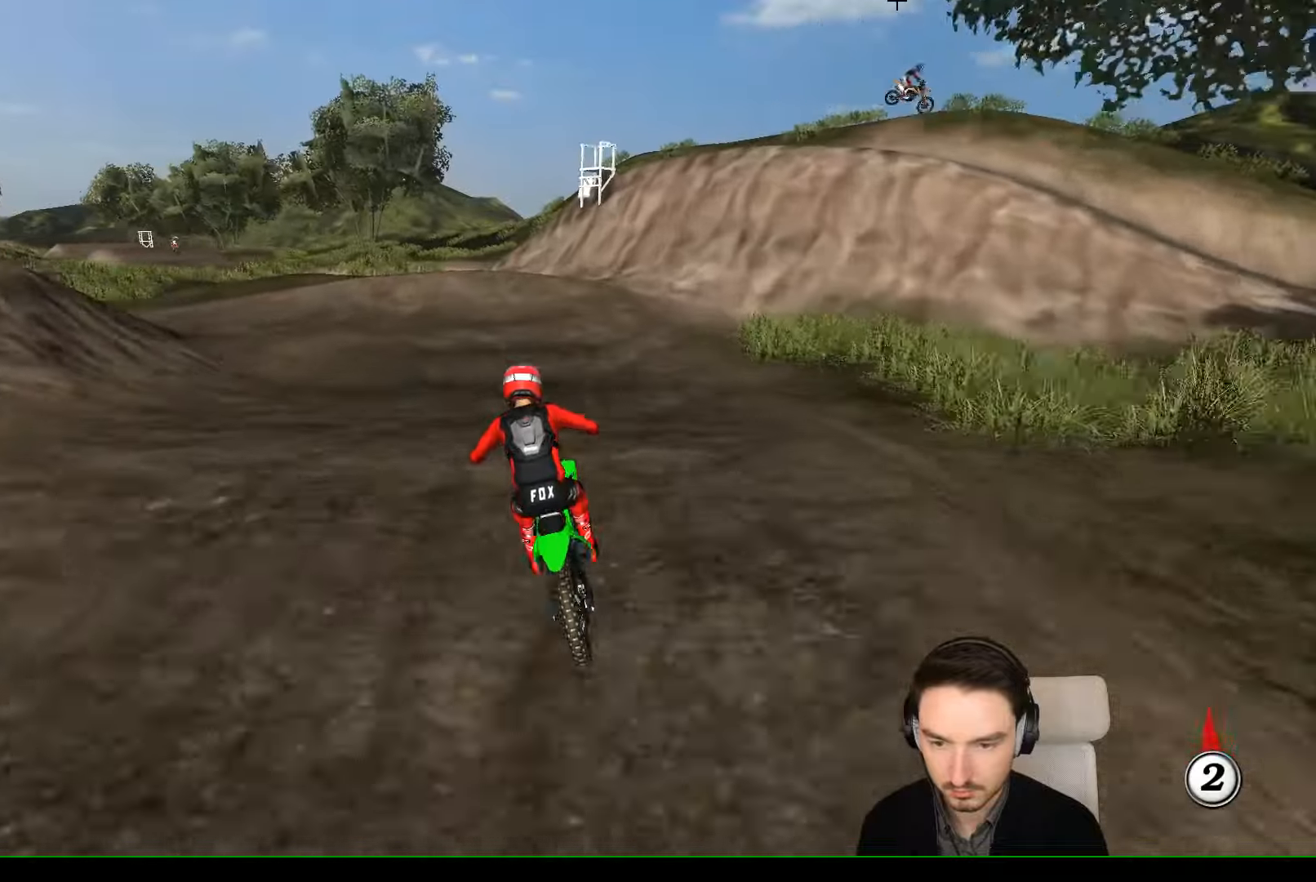
Gameplay with a controller (Xbox layout); each line is a JSON object with the inputs held at the frame after it. "events" lists button and stick changes between this image and that frame as [ms after this image, input, new state], when the widget could be followed in between. Not read: L1 L3 R3 right_stick.
{"buttons": [], "left_stick": "center", "events": [[433, "left_stick", "center"]]}
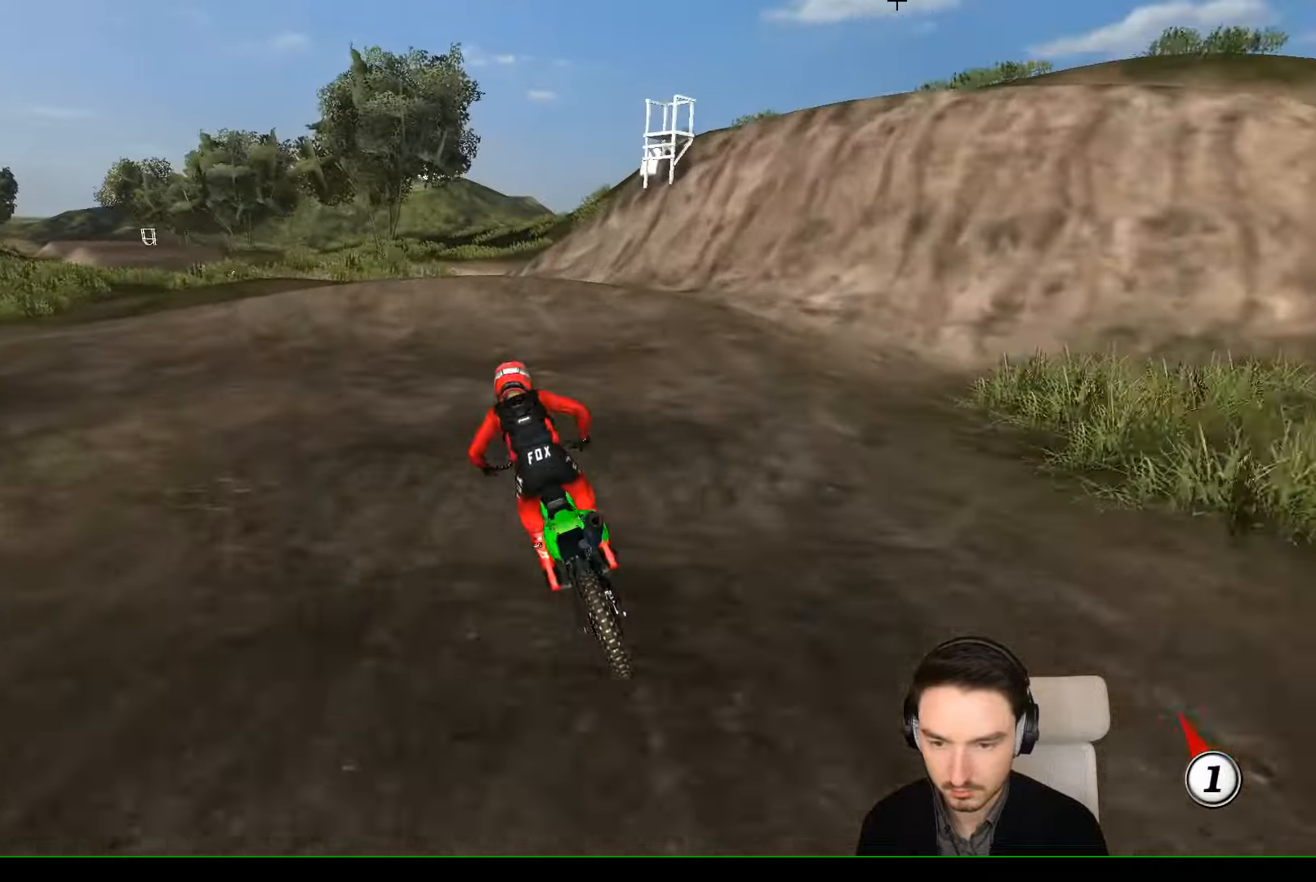
{"buttons": [], "left_stick": "down", "events": [[33, "X", "down"], [133, "X", "up"], [133, "left_stick", "down"], [167, "L2", "down"], [267, "X", "down"], [333, "L2", "up"], [367, "X", "up"]]}
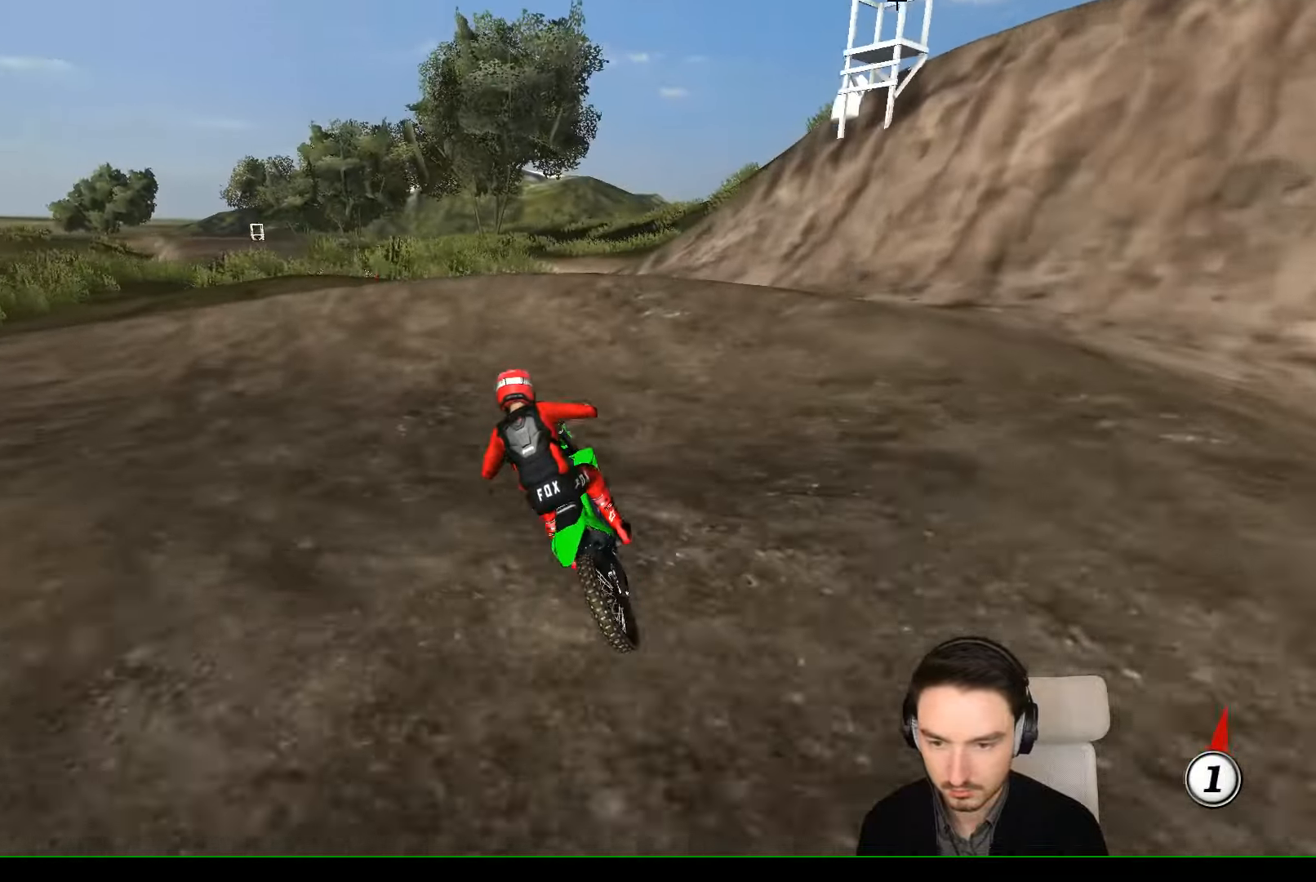
{"buttons": ["A", "X", "L2"], "left_stick": "left", "events": [[100, "X", "down"], [167, "X", "up"], [167, "left_stick", "down-left"], [333, "L2", "down"], [333, "left_stick", "left"], [400, "X", "down"], [433, "A", "down"]]}
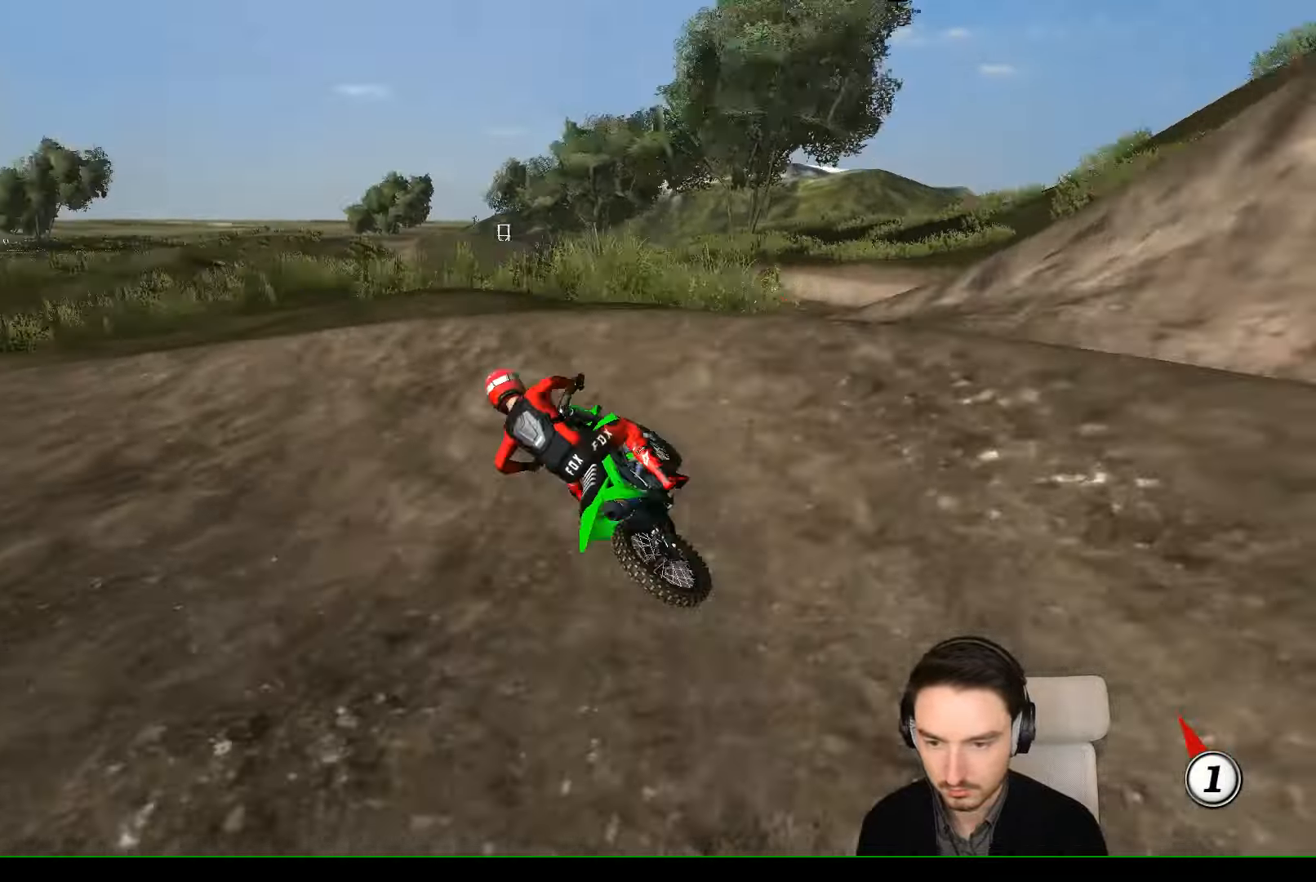
{"buttons": [], "left_stick": "right", "events": [[33, "X", "up"], [100, "A", "up"], [133, "L2", "up"], [333, "left_stick", "center"], [433, "left_stick", "right"]]}
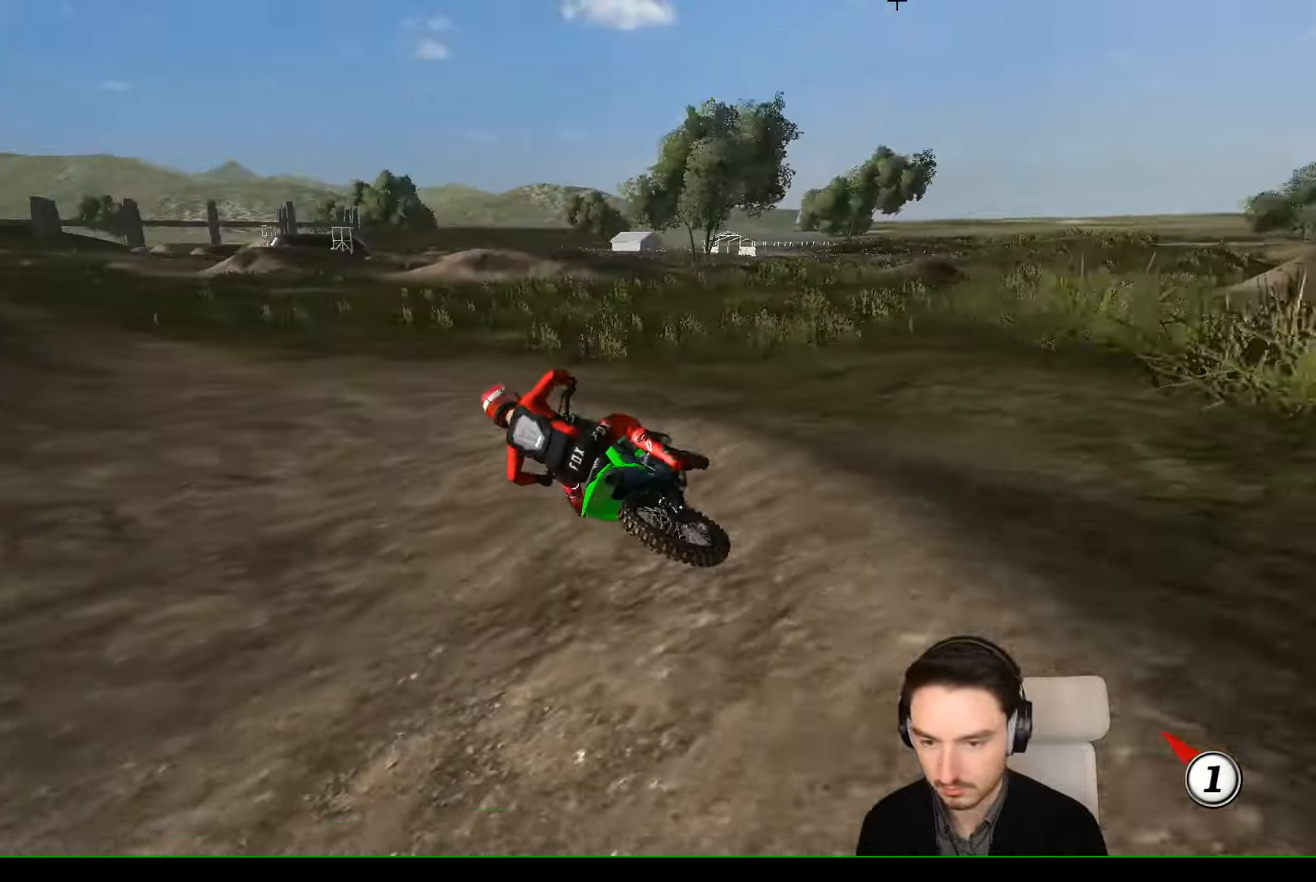
{"buttons": ["R2"], "left_stick": "left", "events": [[200, "left_stick", "center"], [233, "R2", "down"], [433, "left_stick", "left"]]}
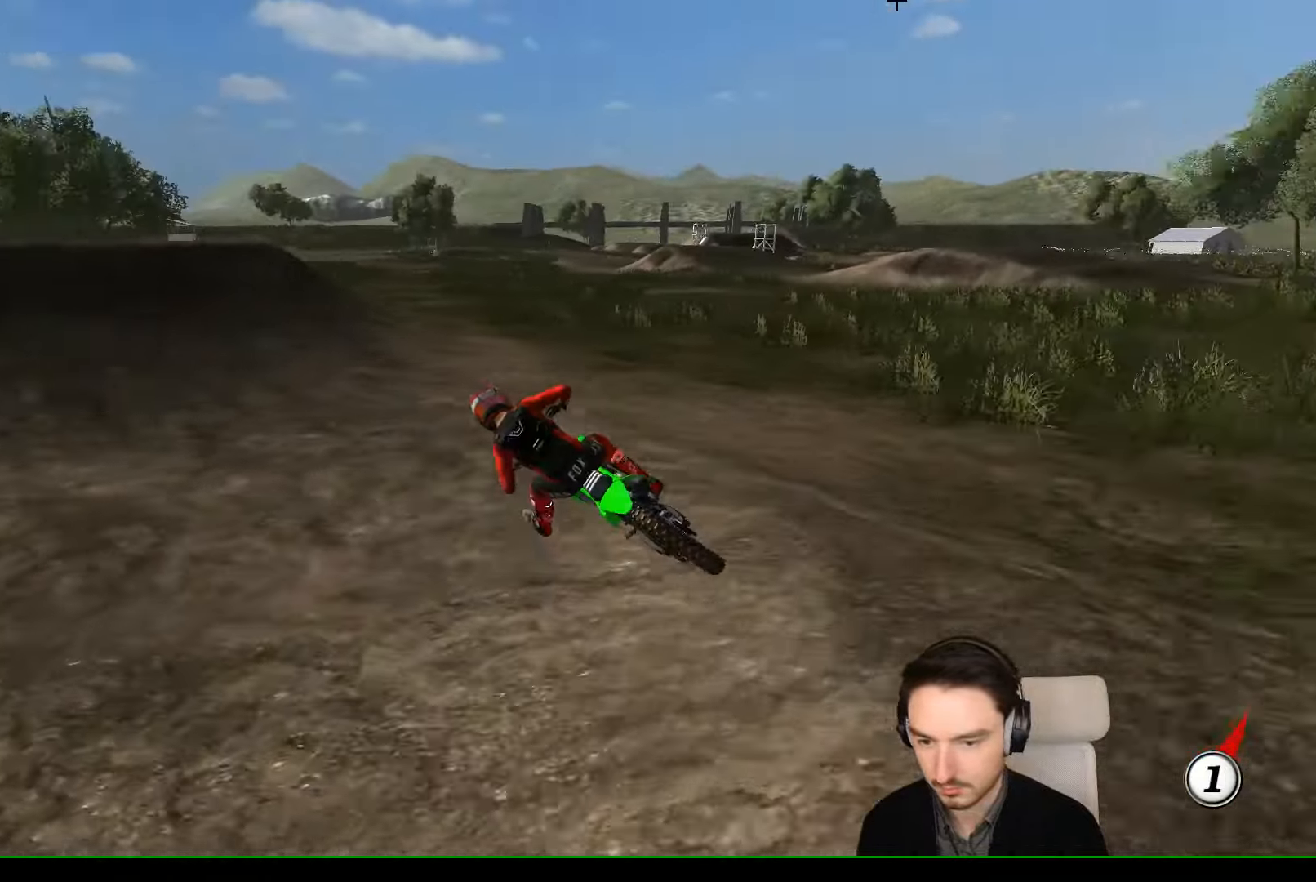
{"buttons": ["R2"], "left_stick": "center", "events": [[100, "left_stick", "center"], [200, "left_stick", "right"], [400, "left_stick", "center"]]}
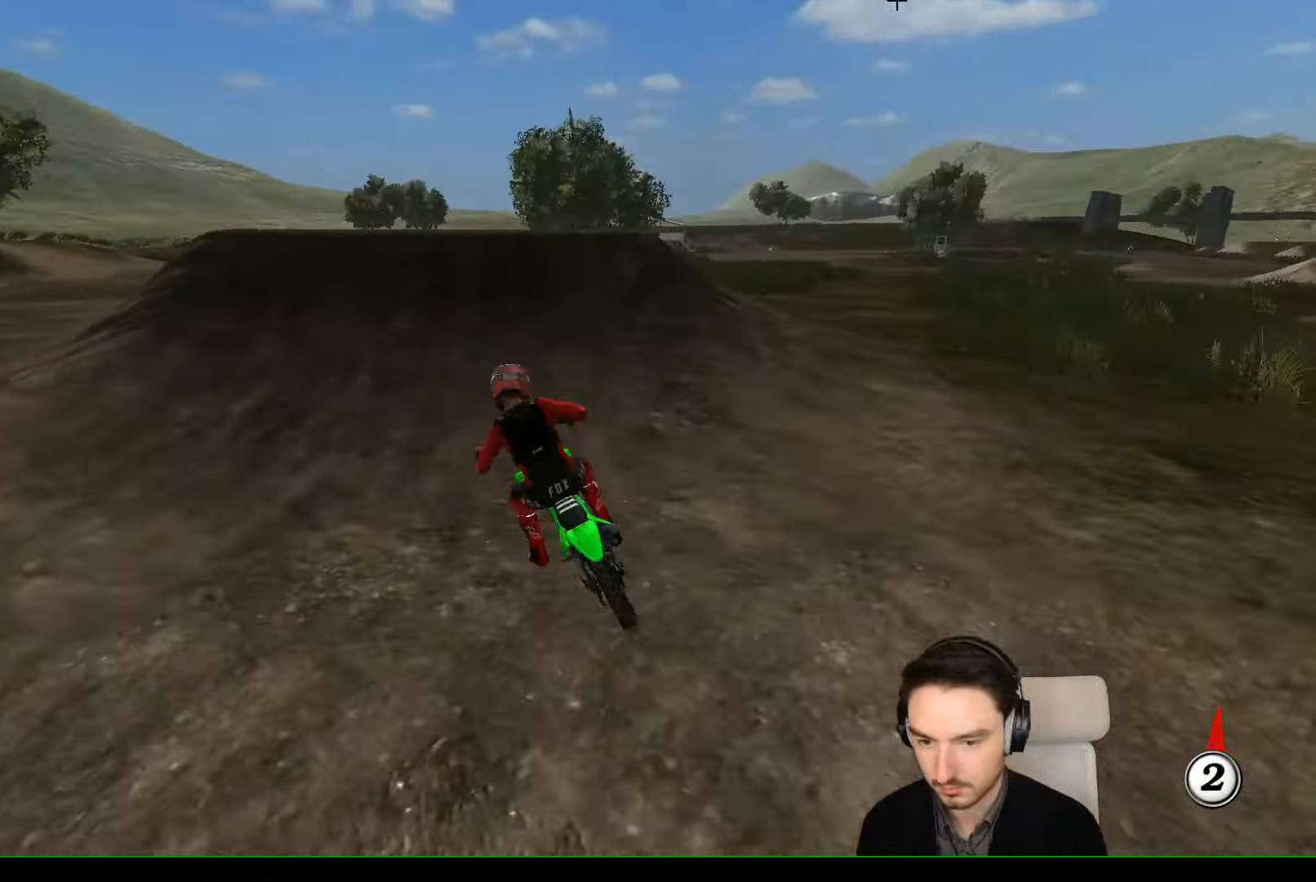
{"buttons": ["R2"], "left_stick": "right", "events": [[33, "B", "down"], [100, "B", "up"], [133, "left_stick", "right"], [300, "left_stick", "center"], [467, "left_stick", "right"]]}
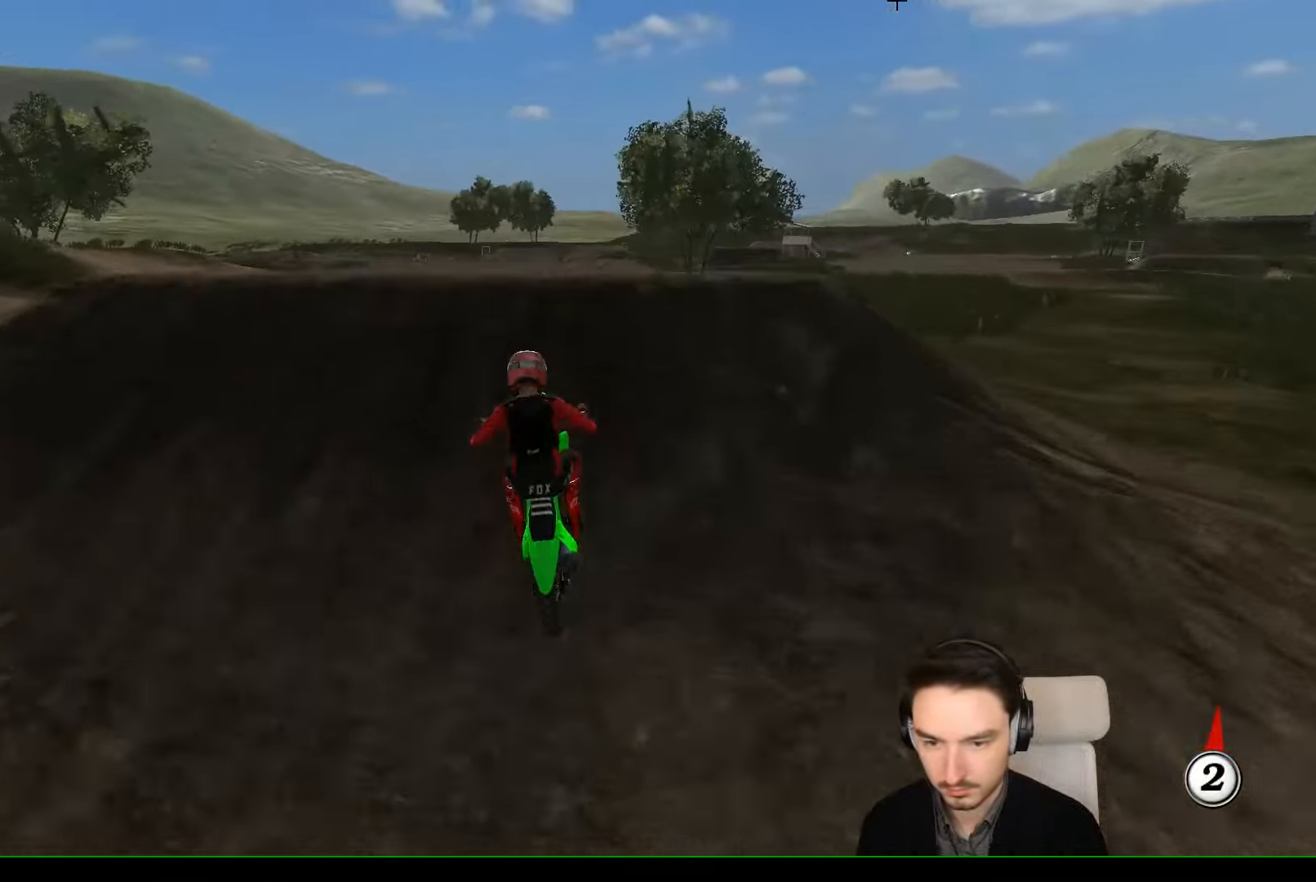
{"buttons": ["R2"], "left_stick": "left", "events": [[233, "left_stick", "down-right"], [400, "left_stick", "down-left"], [500, "left_stick", "left"]]}
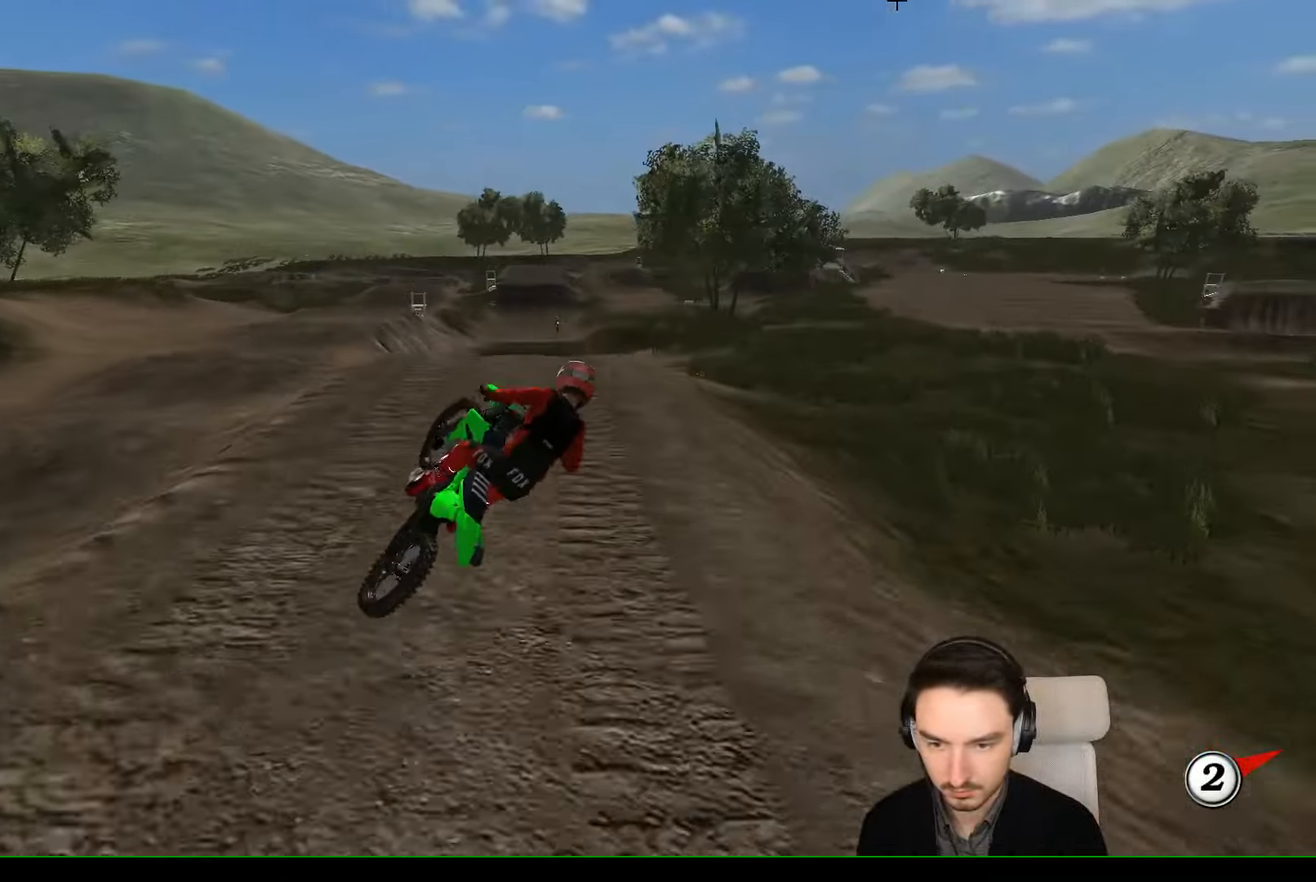
{"buttons": ["A", "R2"], "left_stick": "up-left", "events": [[200, "left_stick", "up-left"], [300, "A", "down"]]}
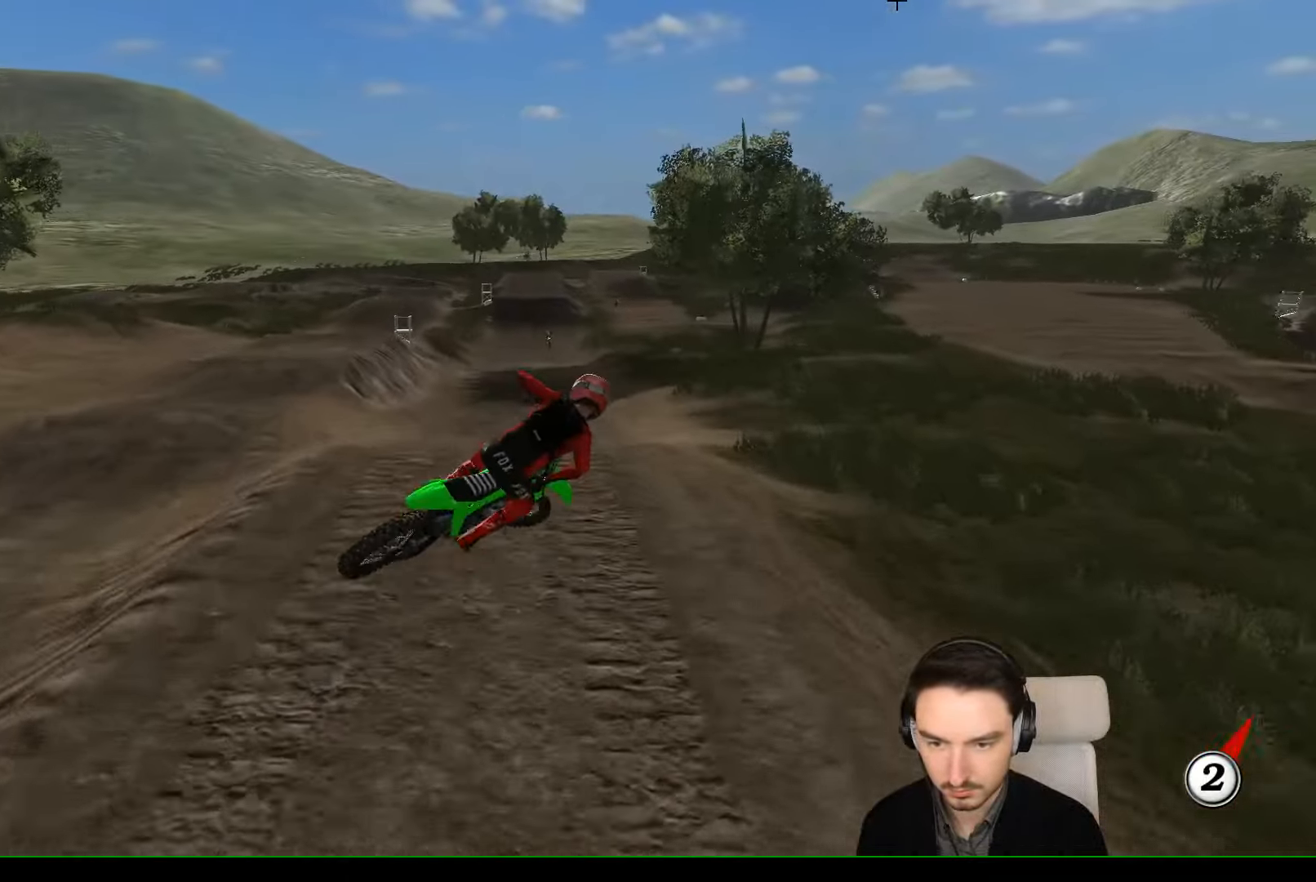
{"buttons": ["R2"], "left_stick": "right", "events": [[200, "left_stick", "left"], [300, "A", "up"], [400, "left_stick", "down-right"], [500, "left_stick", "right"]]}
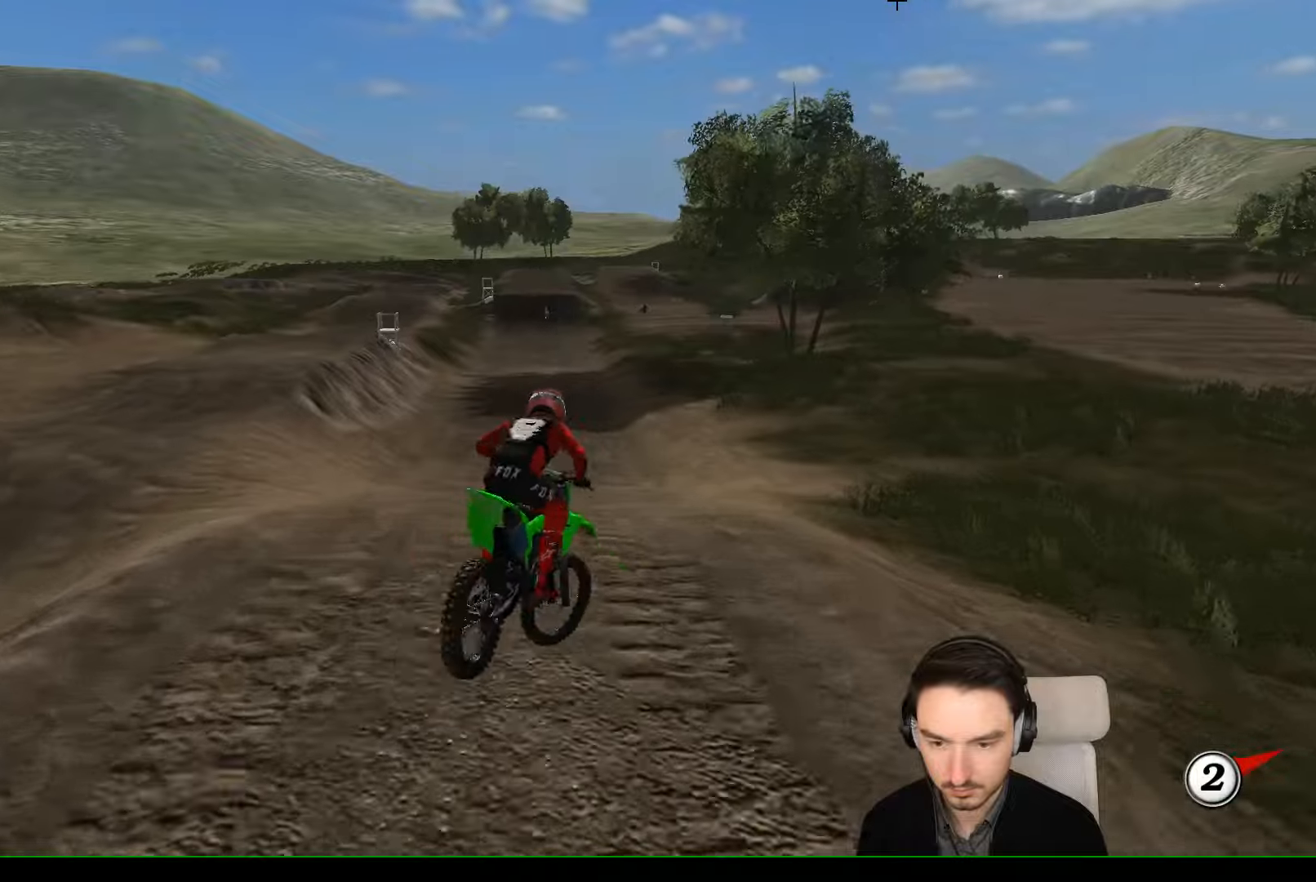
{"buttons": ["R2"], "left_stick": "down", "events": [[100, "B", "down"], [166, "B", "up"], [200, "left_stick", "center"], [366, "left_stick", "down"]]}
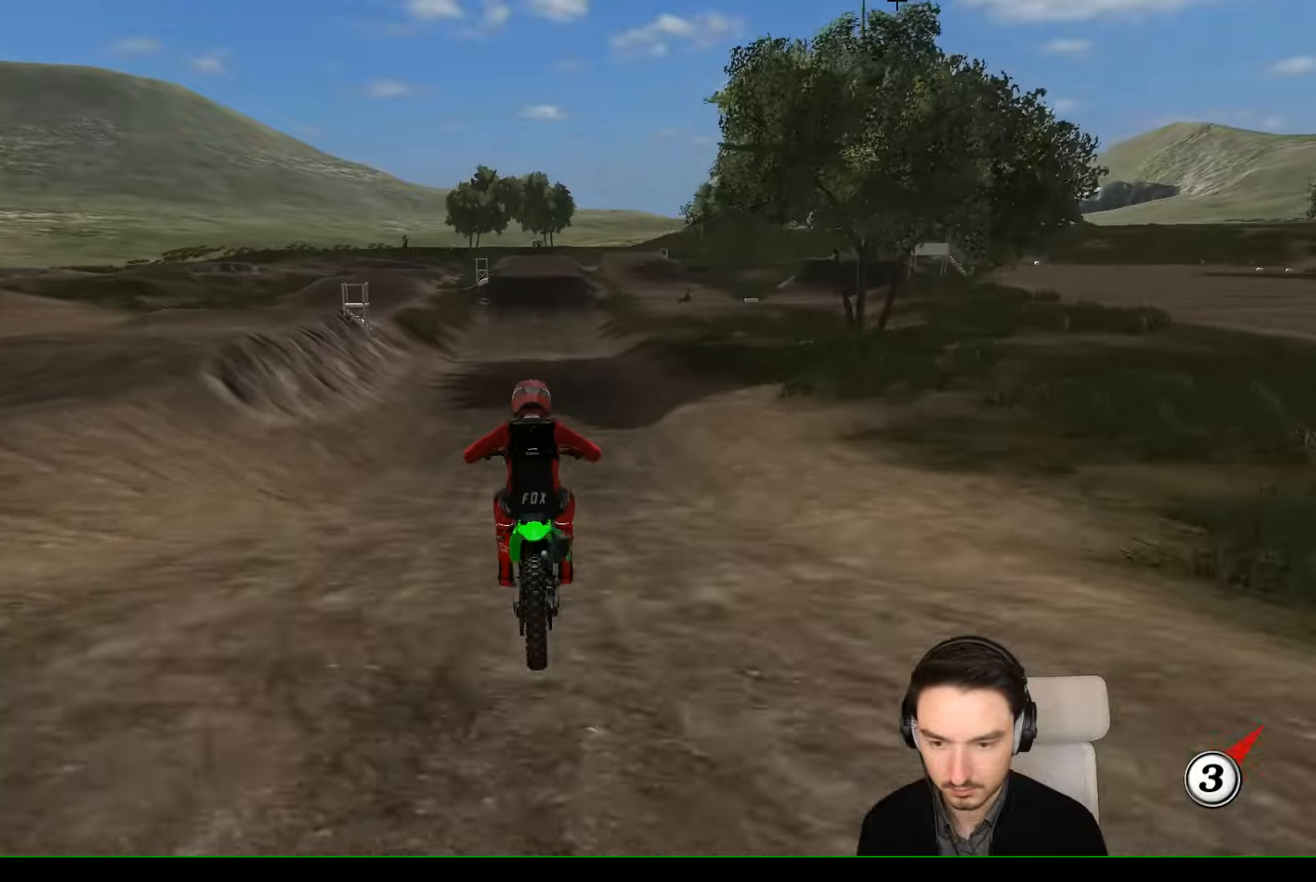
{"buttons": ["R2"], "left_stick": "center", "events": [[200, "left_stick", "center"]]}
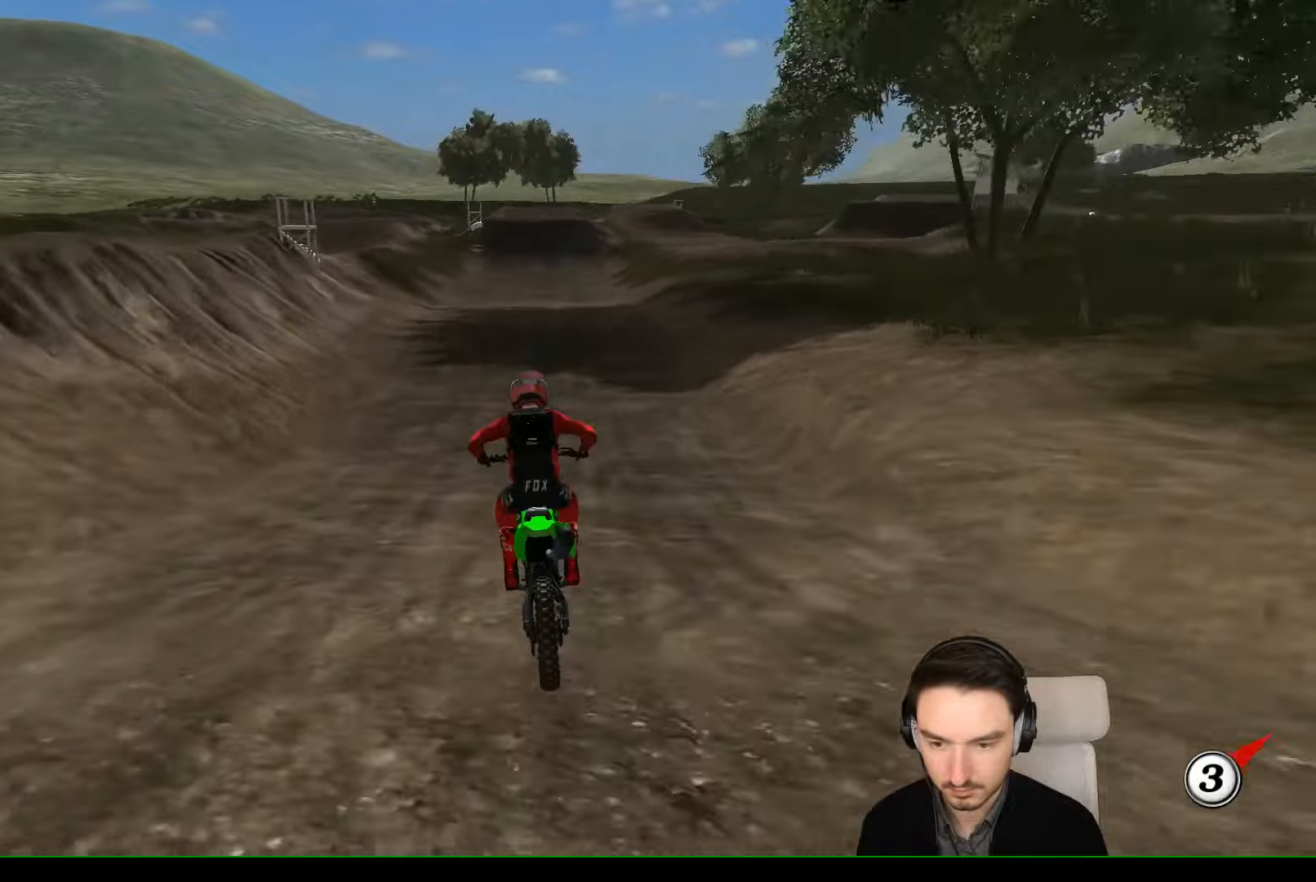
{"buttons": ["B", "R2"], "left_stick": "center", "events": [[33, "left_stick", "down-right"], [166, "left_stick", "center"], [433, "B", "down"]]}
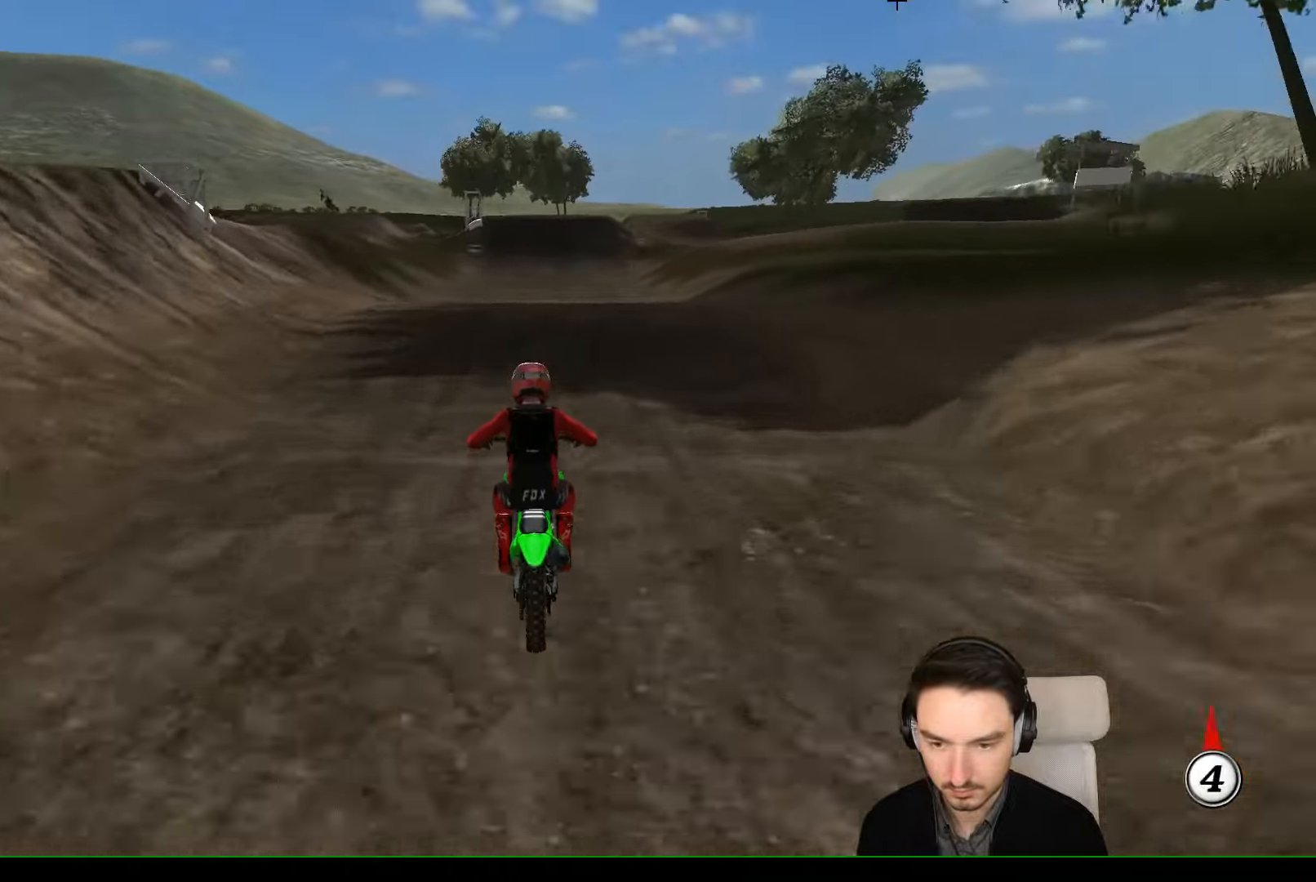
{"buttons": ["R2"], "left_stick": "down", "events": [[33, "B", "up"], [266, "R2", "up"], [433, "R2", "down"], [433, "left_stick", "down"]]}
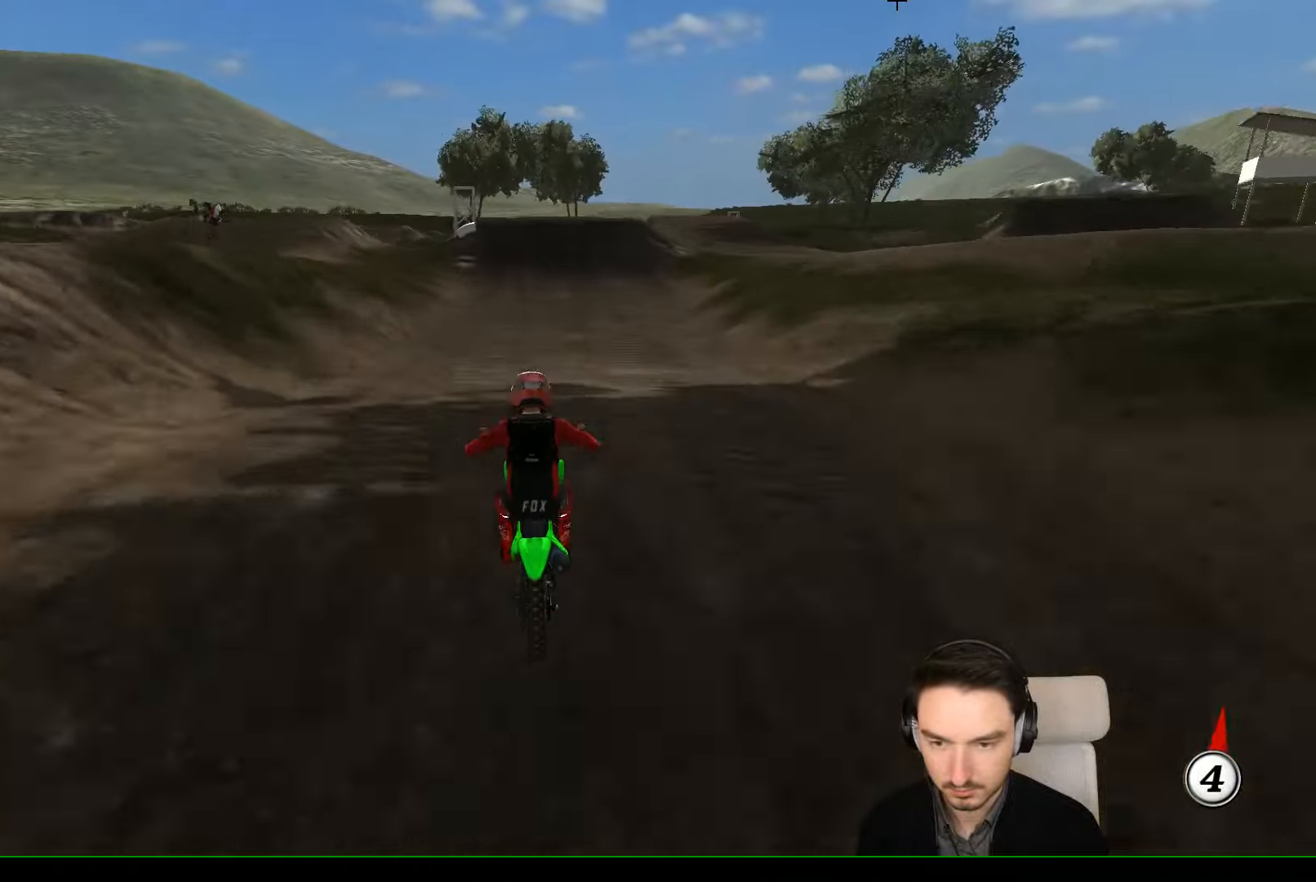
{"buttons": ["R2"], "left_stick": "center", "events": [[366, "left_stick", "center"]]}
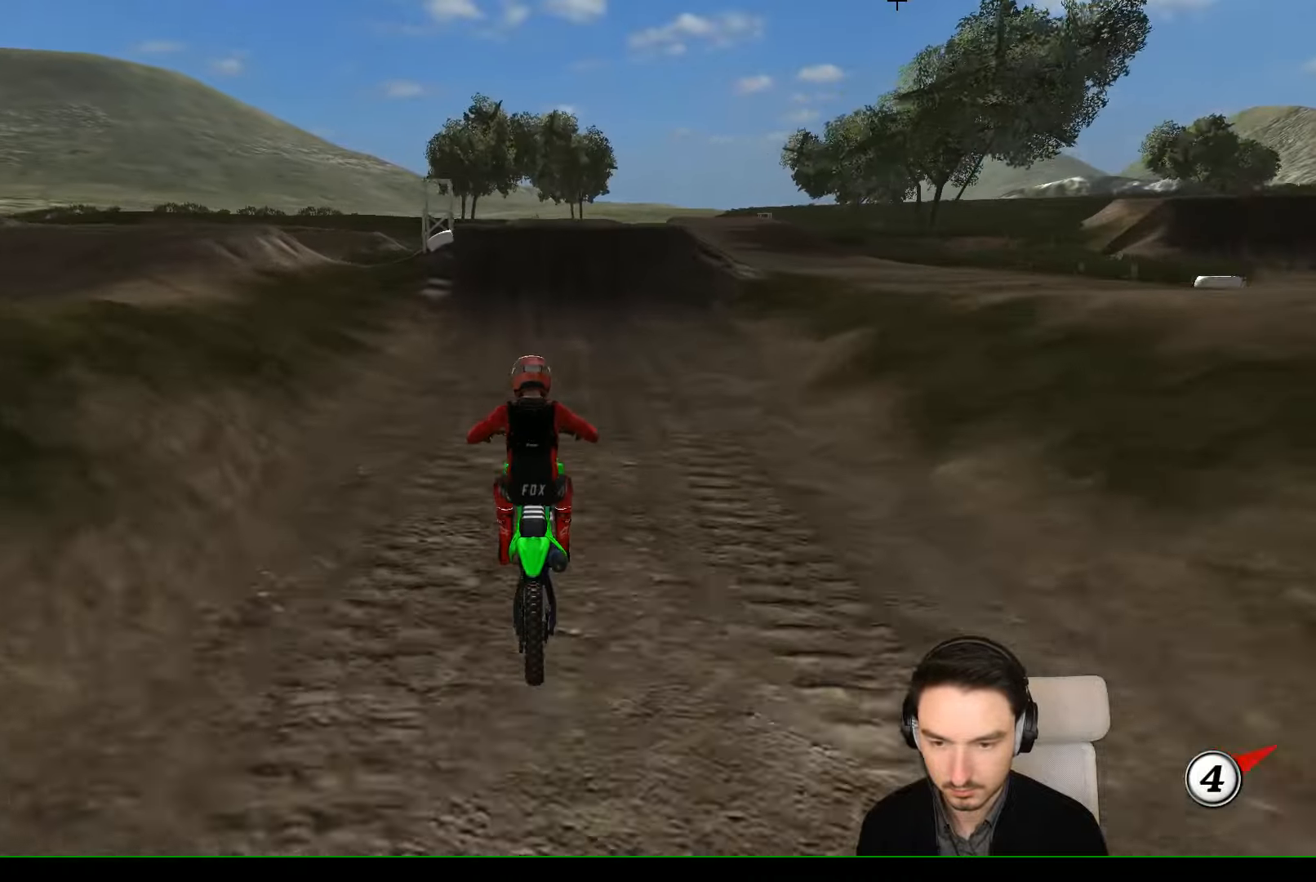
{"buttons": ["R2"], "left_stick": "center", "events": []}
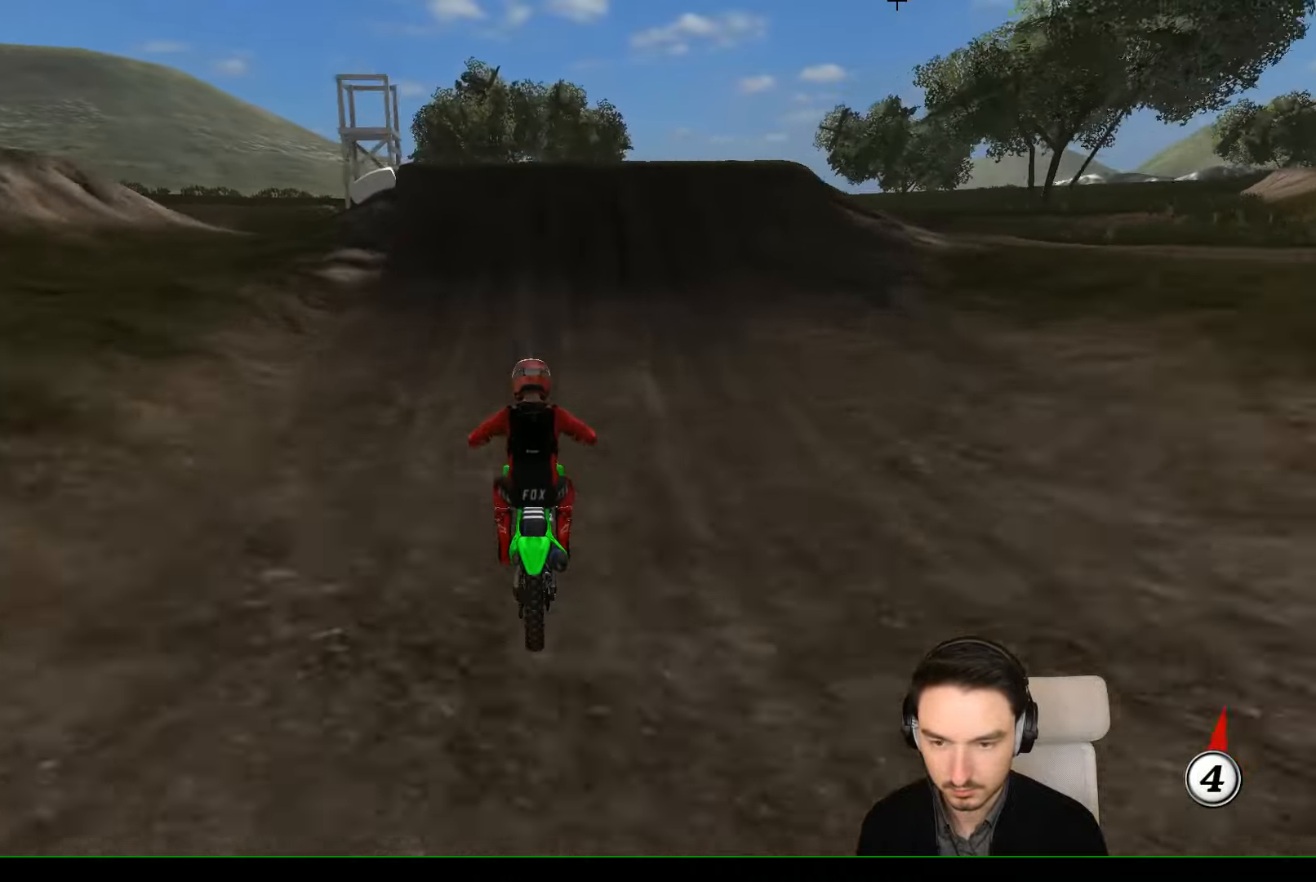
{"buttons": [], "left_stick": "right", "events": [[133, "R2", "up"], [333, "left_stick", "right"]]}
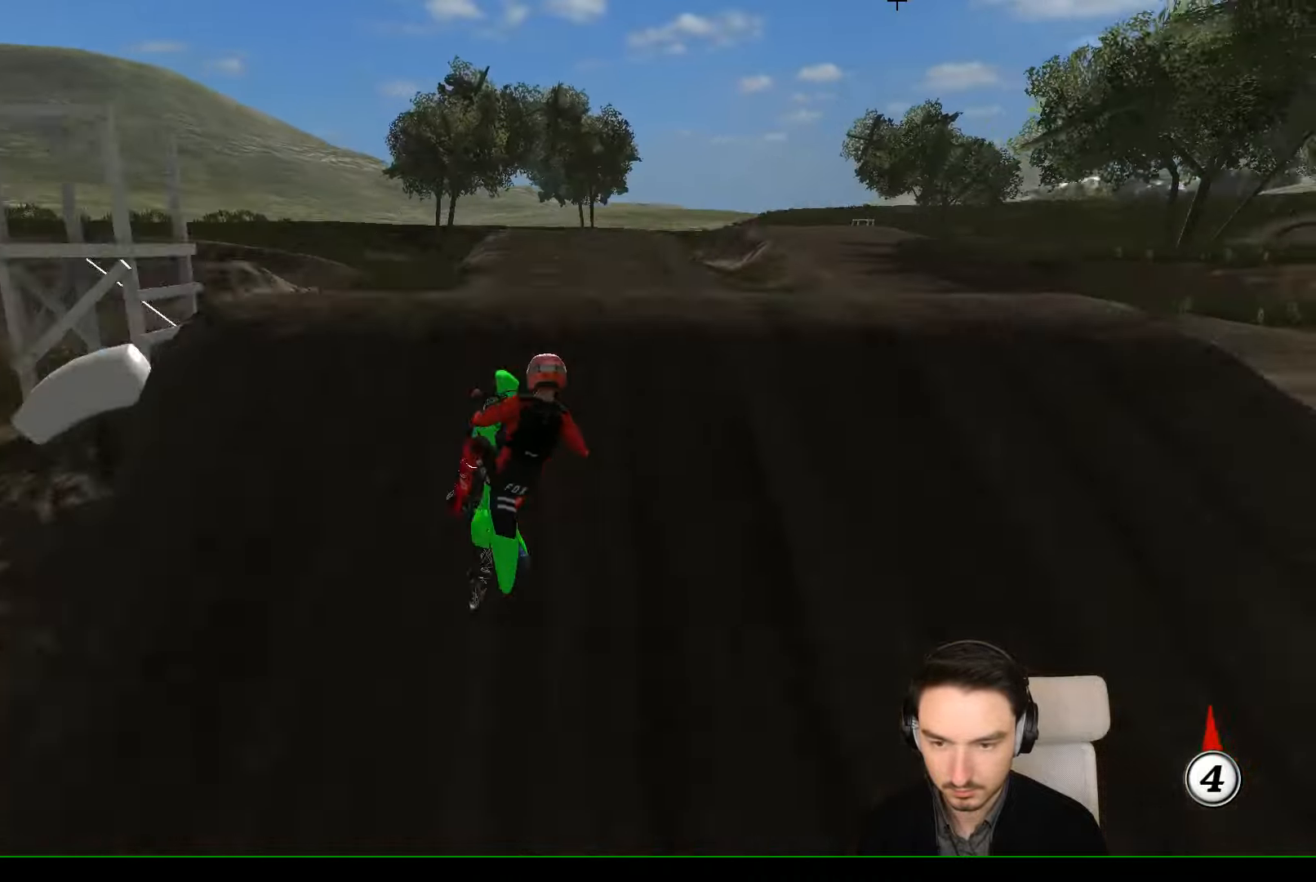
{"buttons": [], "left_stick": "left", "events": [[33, "left_stick", "down-right"], [133, "R2", "down"], [300, "R2", "up"], [466, "left_stick", "left"]]}
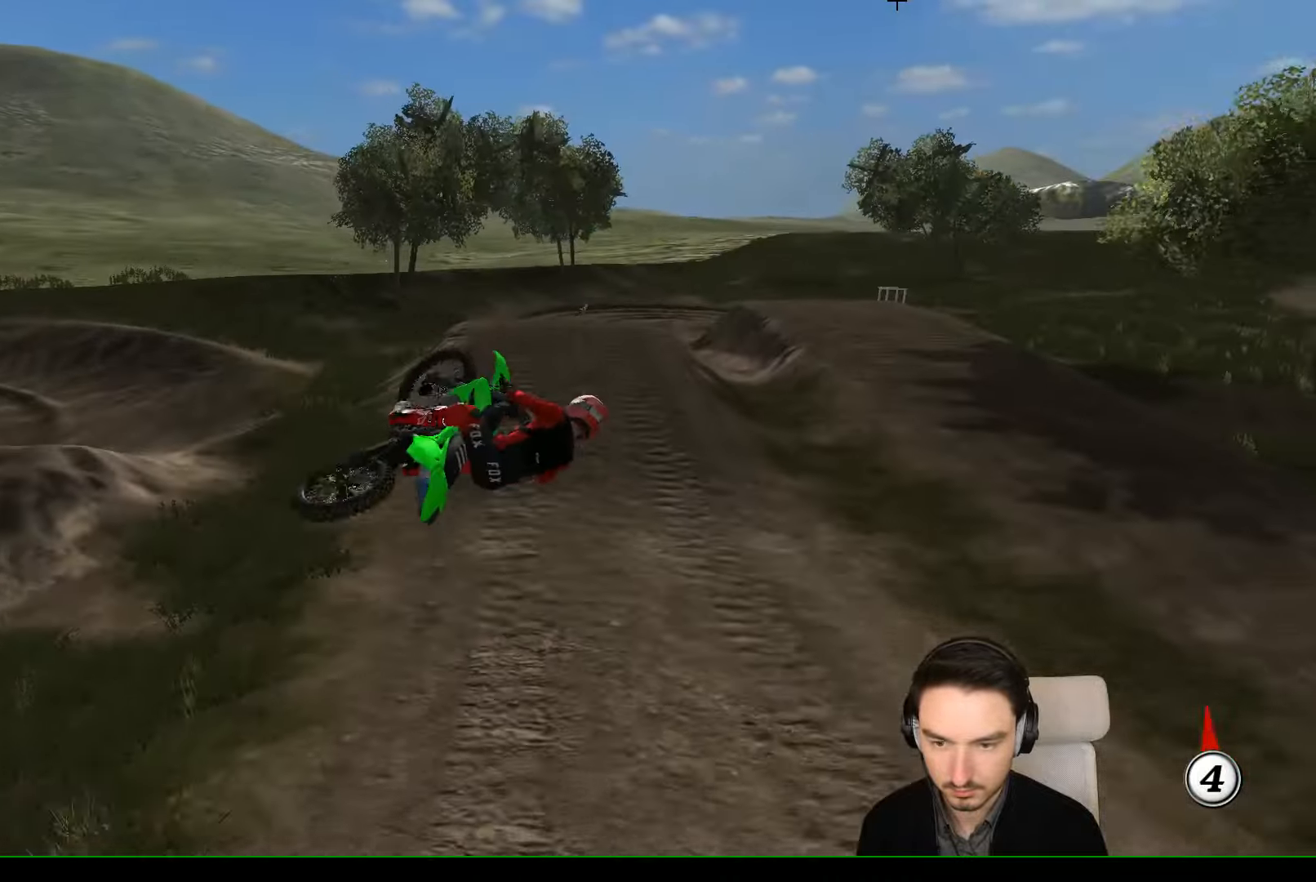
{"buttons": [], "left_stick": "up-left", "events": [[133, "A", "down"], [233, "left_stick", "up-left"], [300, "A", "up"]]}
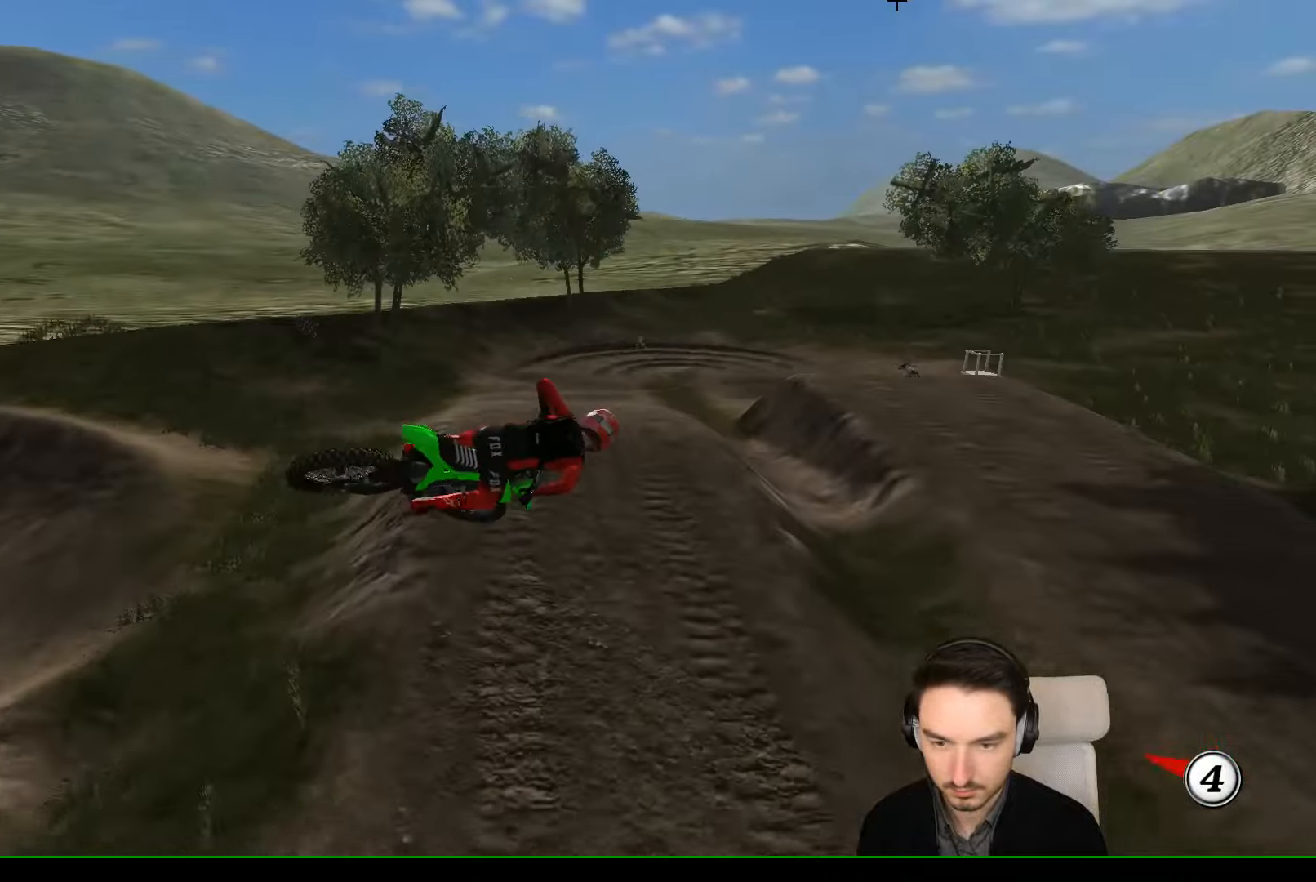
{"buttons": ["R2"], "left_stick": "up-left", "events": [[33, "left_stick", "up"], [133, "R2", "down"], [300, "R2", "up"], [433, "R2", "down"], [433, "left_stick", "up-left"]]}
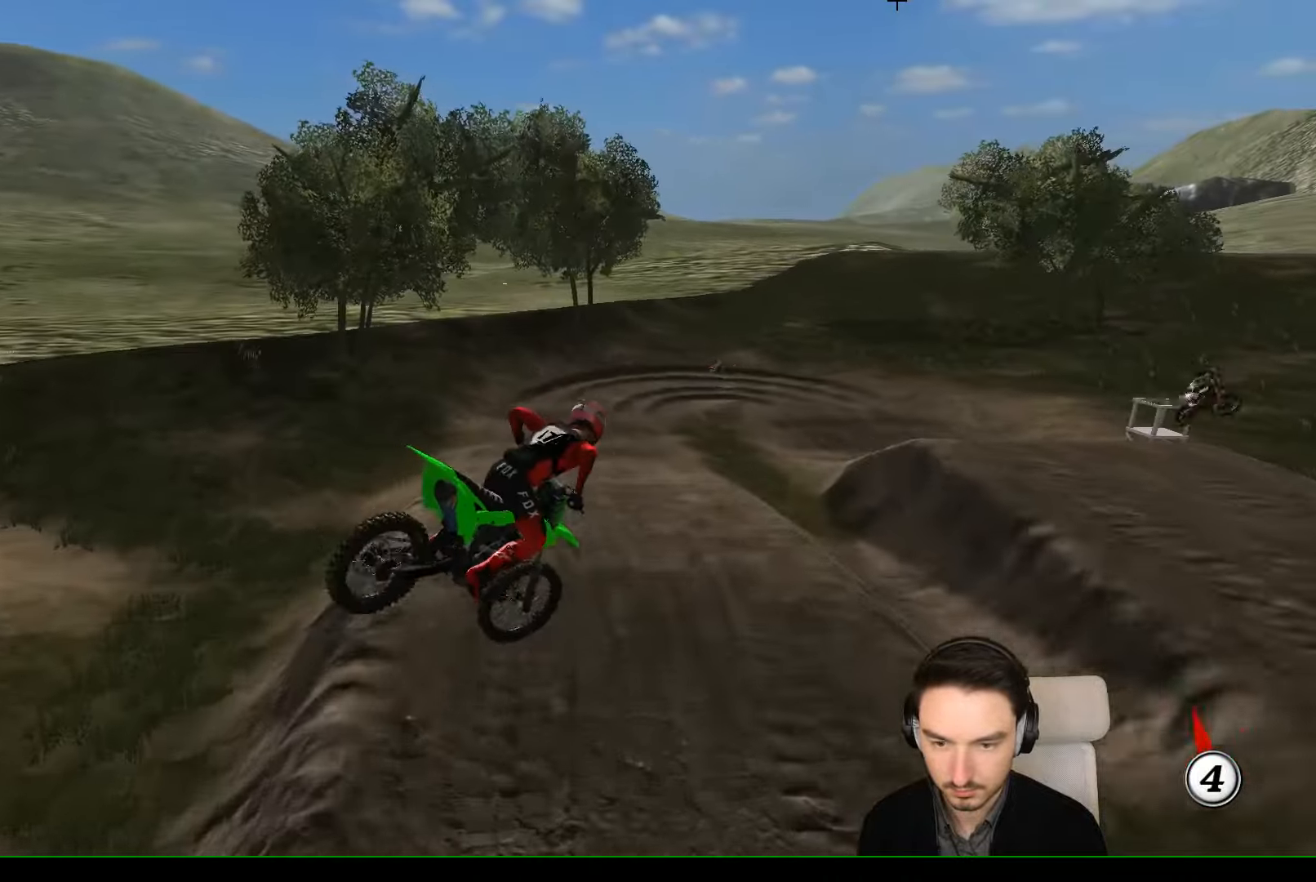
{"buttons": [], "left_stick": "center", "events": [[33, "R2", "up"], [33, "left_stick", "up-right"], [200, "R2", "down"], [300, "R2", "up"], [367, "left_stick", "center"]]}
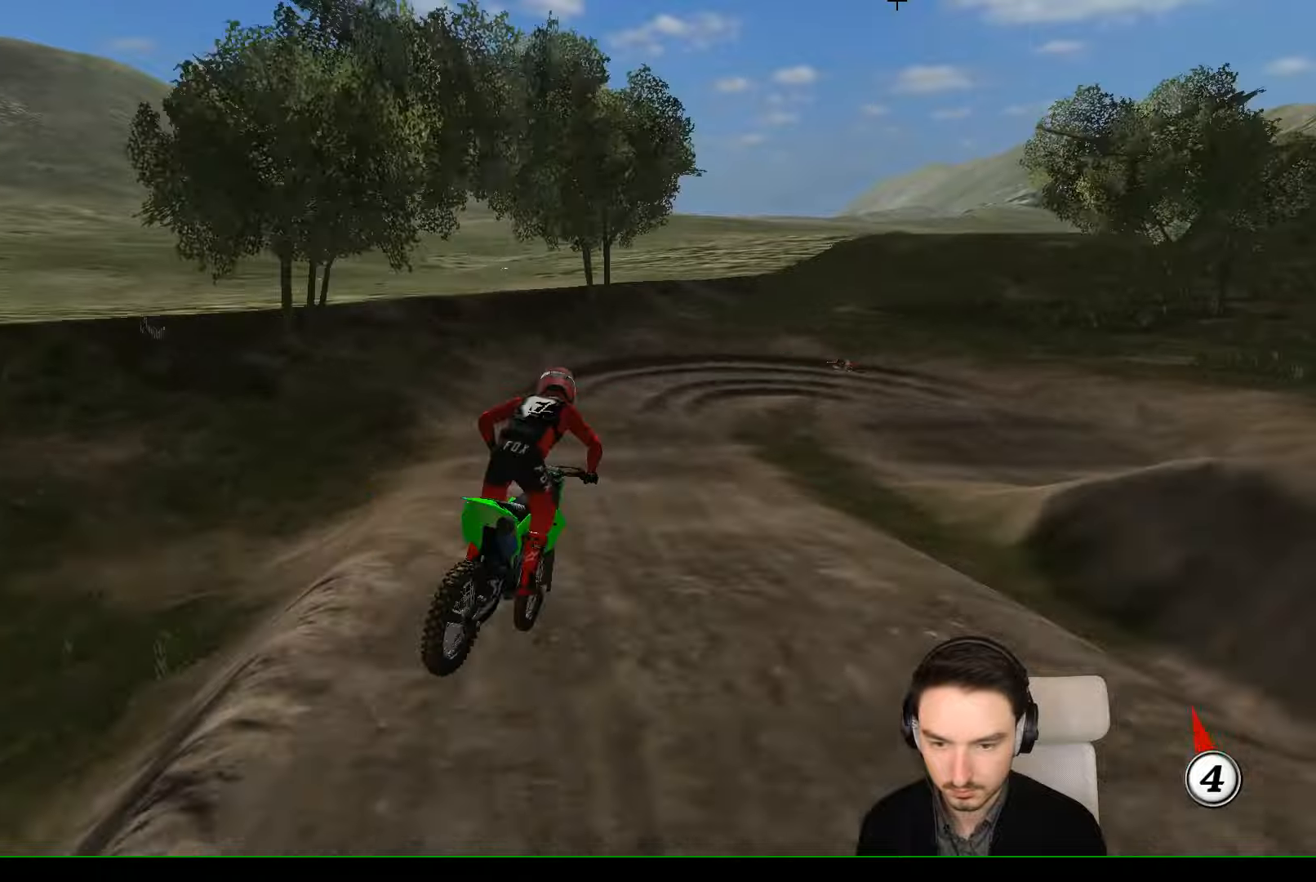
{"buttons": ["X"], "left_stick": "down", "events": [[34, "X", "down"], [134, "X", "up"], [300, "X", "down"], [300, "left_stick", "down"], [334, "X", "up"], [434, "X", "down"]]}
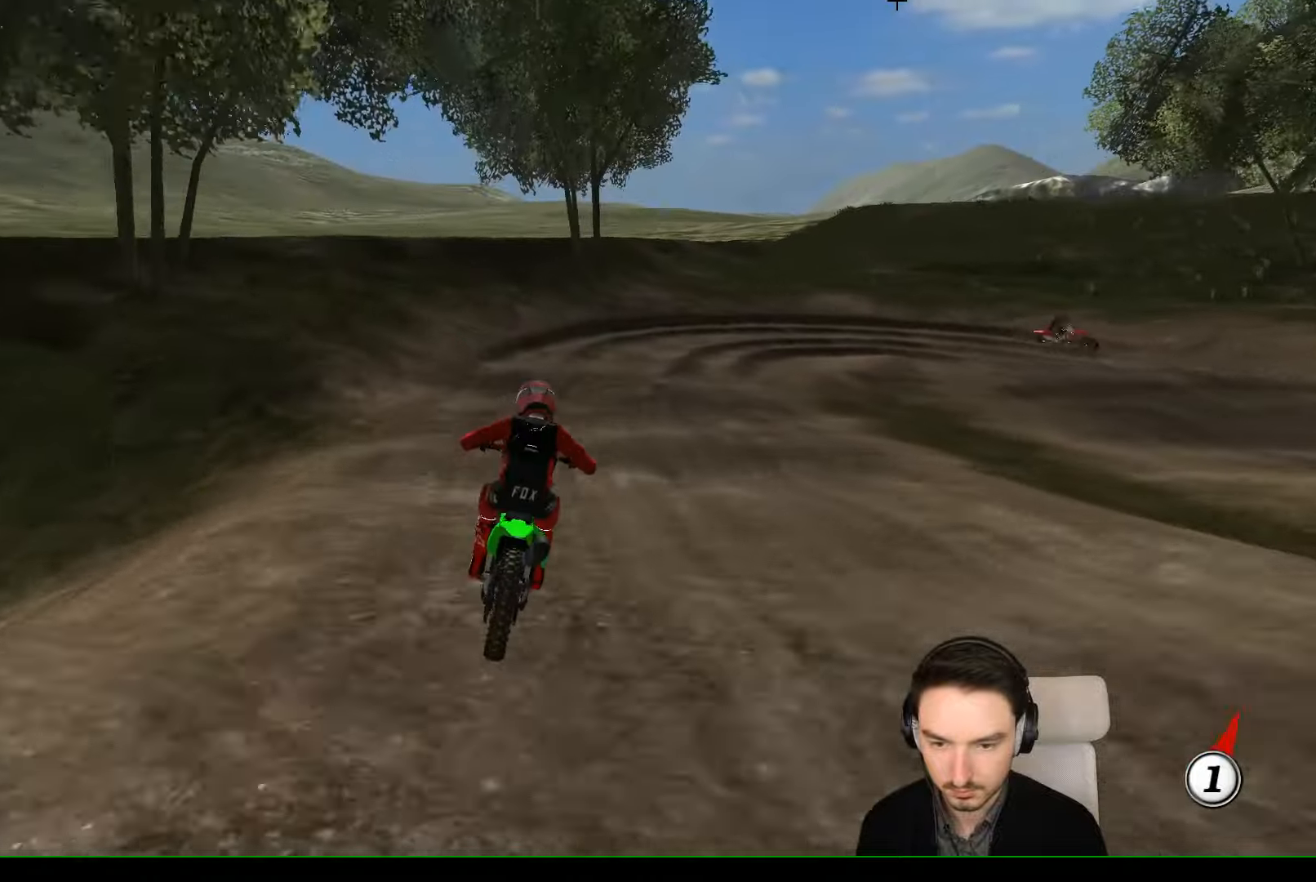
{"buttons": [], "left_stick": "down-right", "events": [[34, "X", "up"], [134, "left_stick", "down-right"]]}
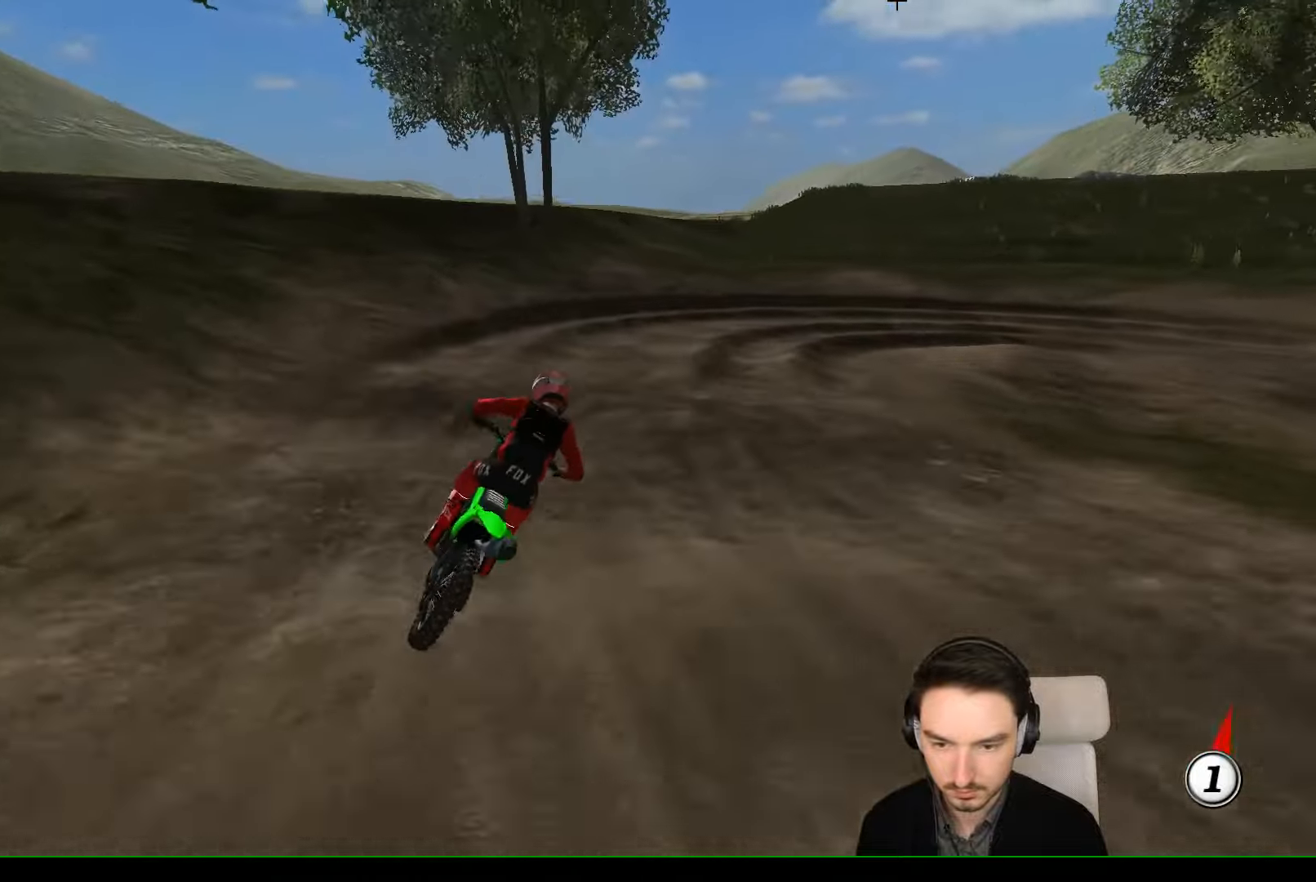
{"buttons": [], "left_stick": "down", "events": [[100, "left_stick", "center"], [300, "left_stick", "down"]]}
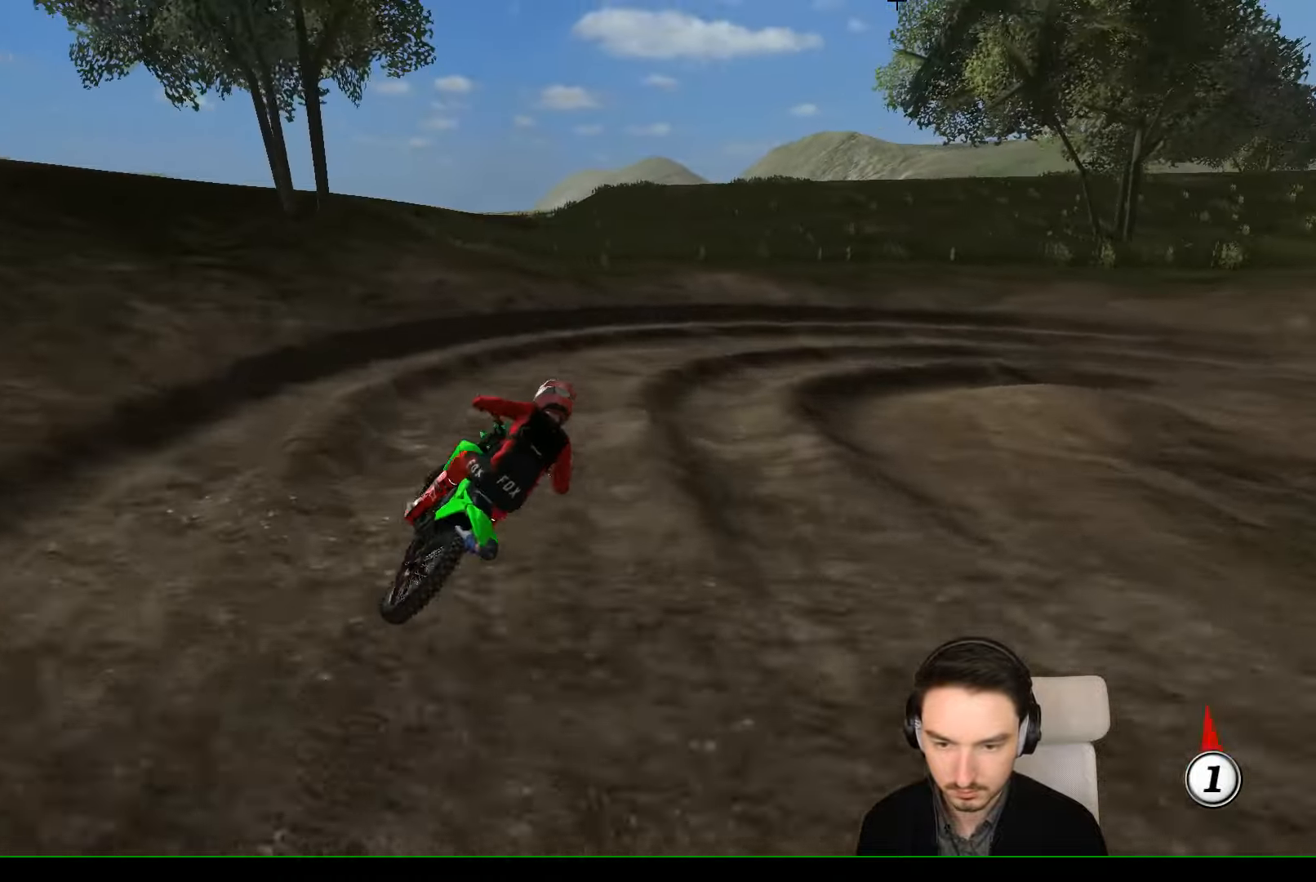
{"buttons": [], "left_stick": "right", "events": [[100, "left_stick", "center"], [267, "left_stick", "left"], [400, "left_stick", "center"], [500, "left_stick", "right"]]}
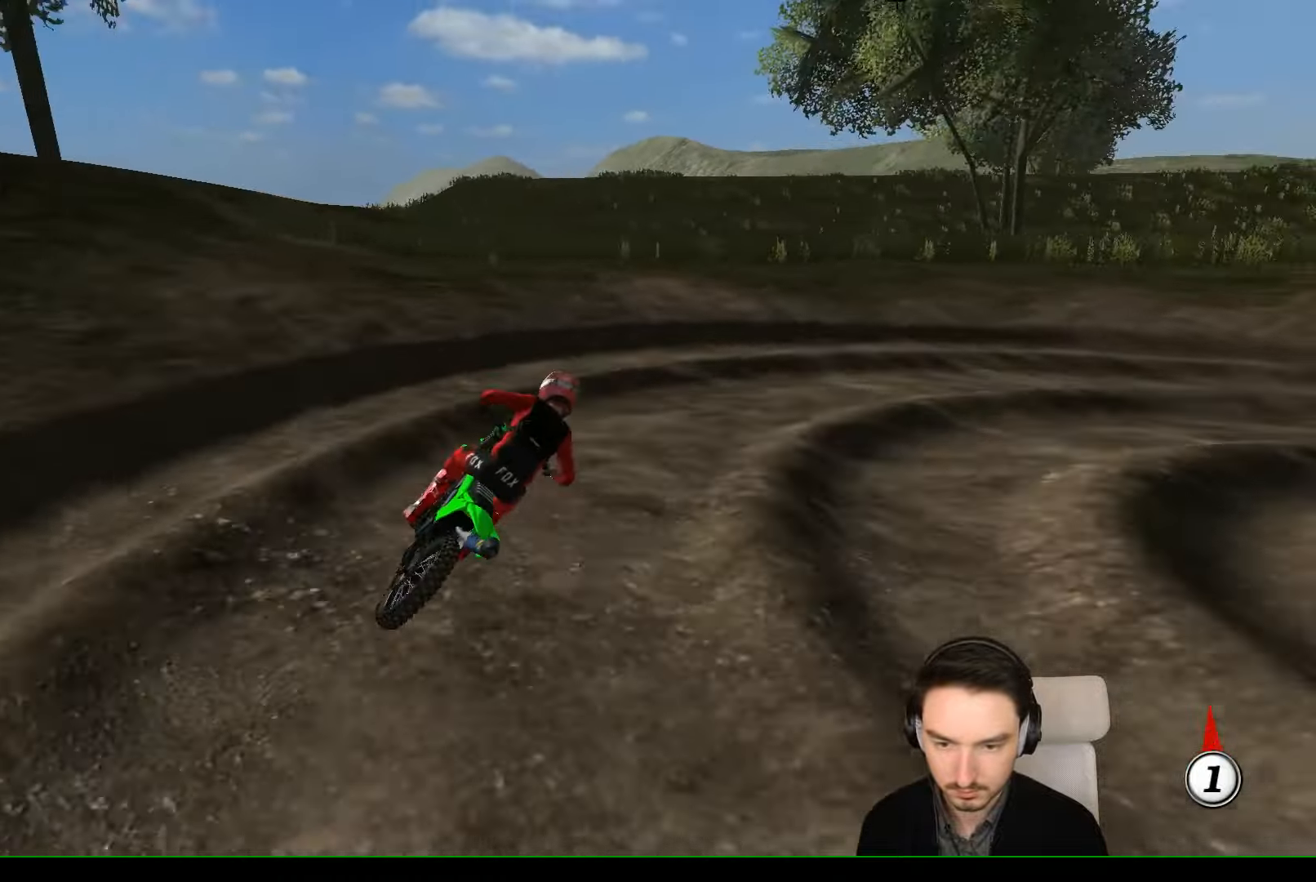
{"buttons": [], "left_stick": "down-left", "events": [[100, "A", "down"], [100, "L2", "down"], [167, "X", "down"], [300, "X", "up"], [300, "left_stick", "down-right"], [400, "A", "up"], [400, "left_stick", "down-left"], [467, "L2", "up"]]}
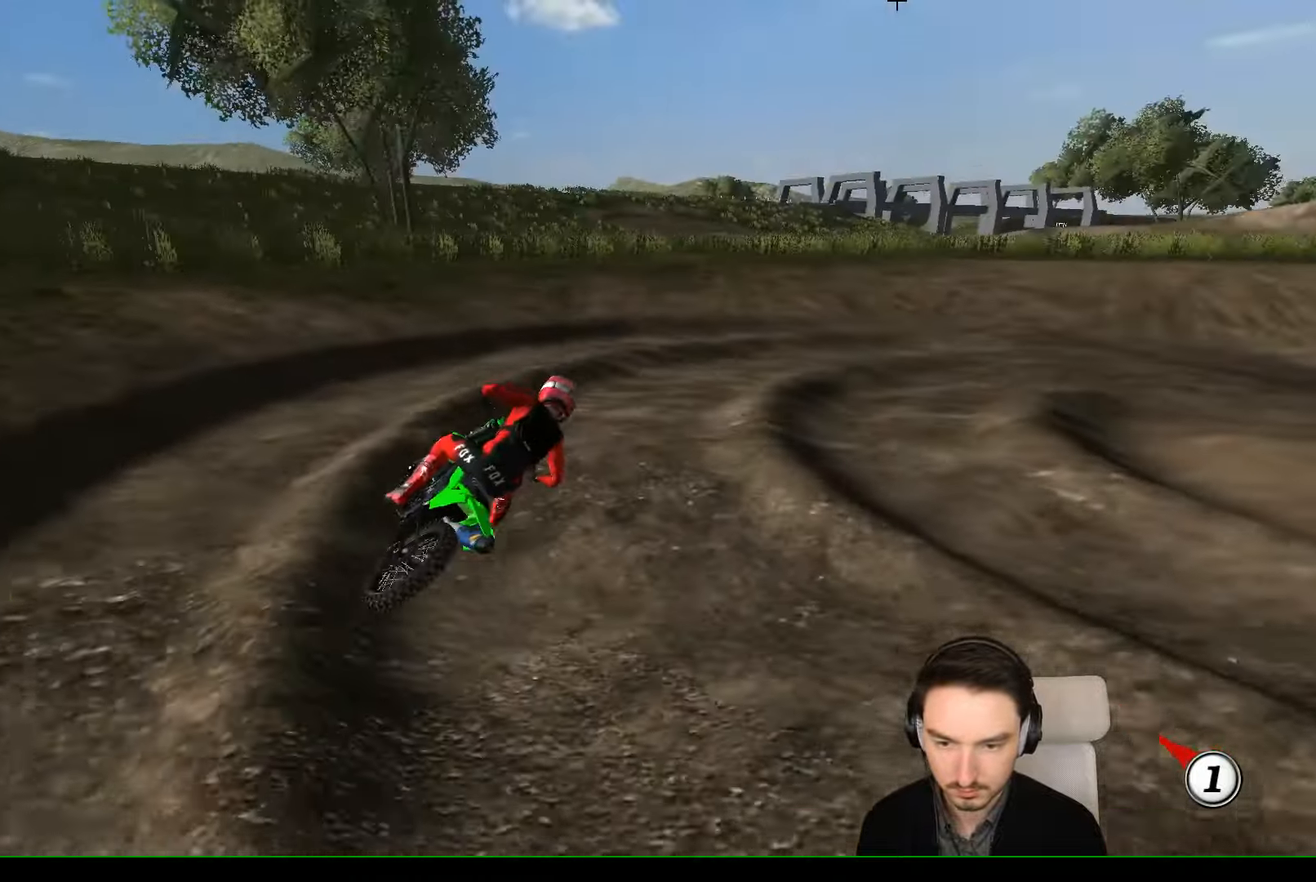
{"buttons": ["R2"], "left_stick": "center", "events": [[67, "left_stick", "center"], [100, "R2", "down"], [200, "left_stick", "left"], [300, "left_stick", "center"]]}
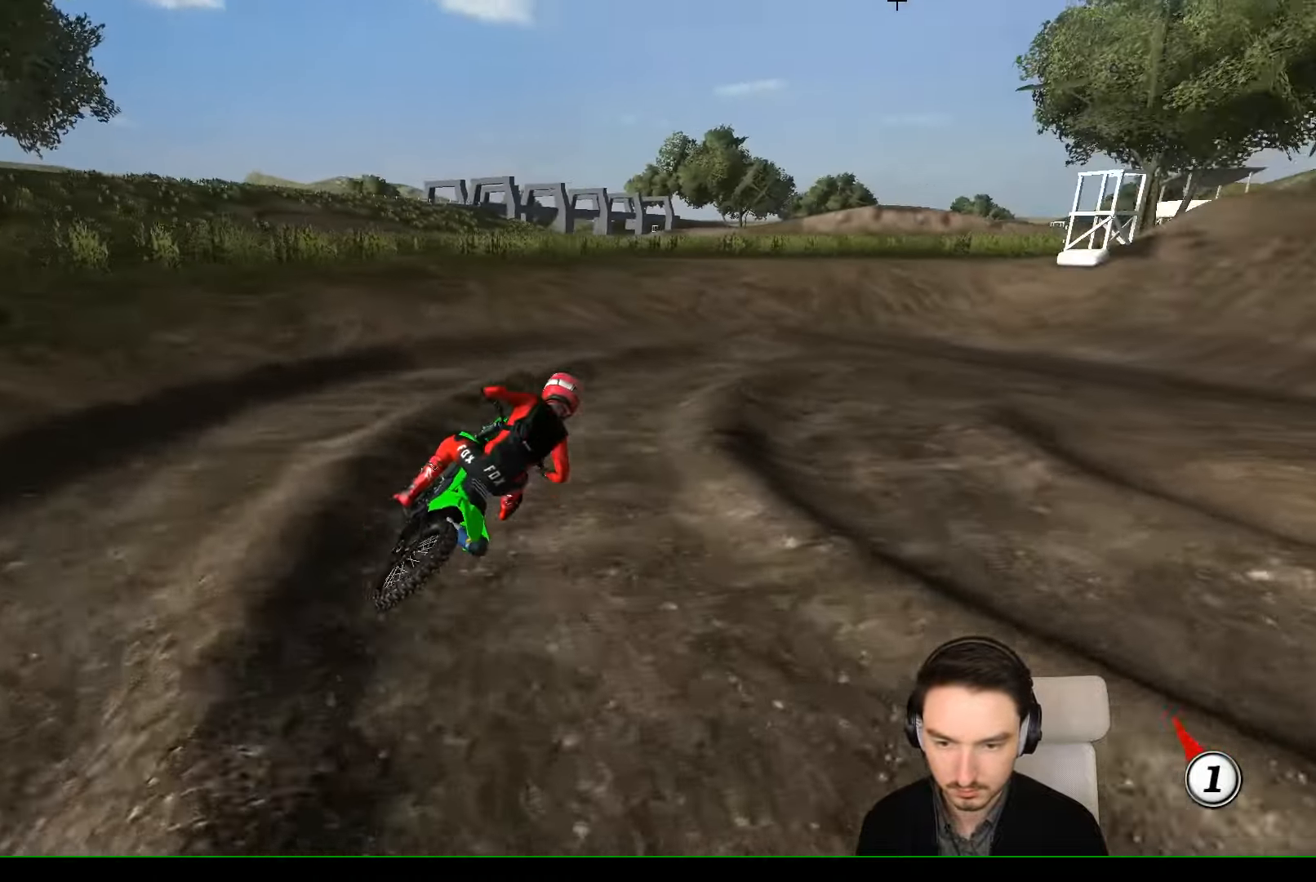
{"buttons": ["R2"], "left_stick": "center", "events": [[334, "left_stick", "left"], [500, "left_stick", "center"]]}
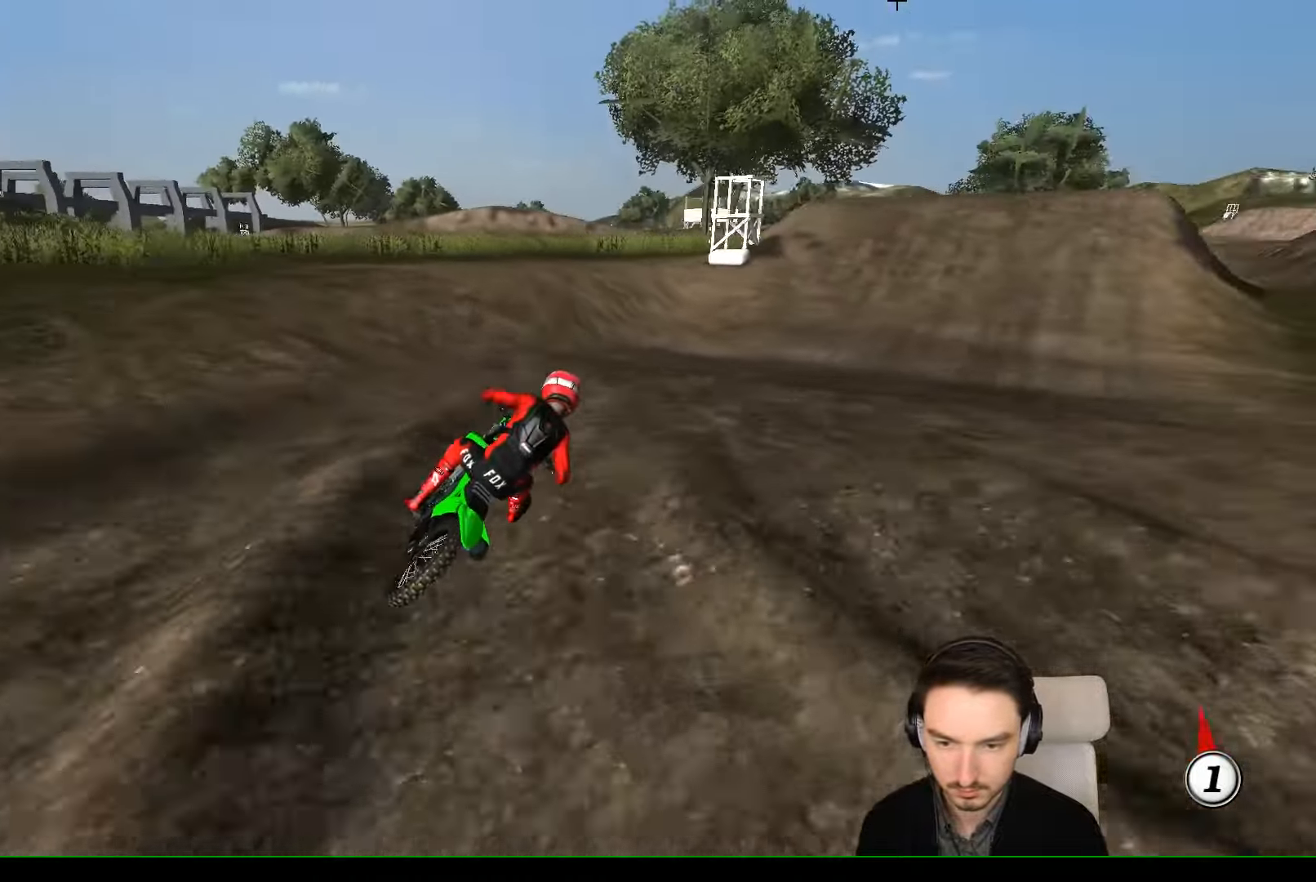
{"buttons": ["R2"], "left_stick": "down-left", "events": [[200, "left_stick", "right"], [267, "left_stick", "center"], [467, "left_stick", "down-left"]]}
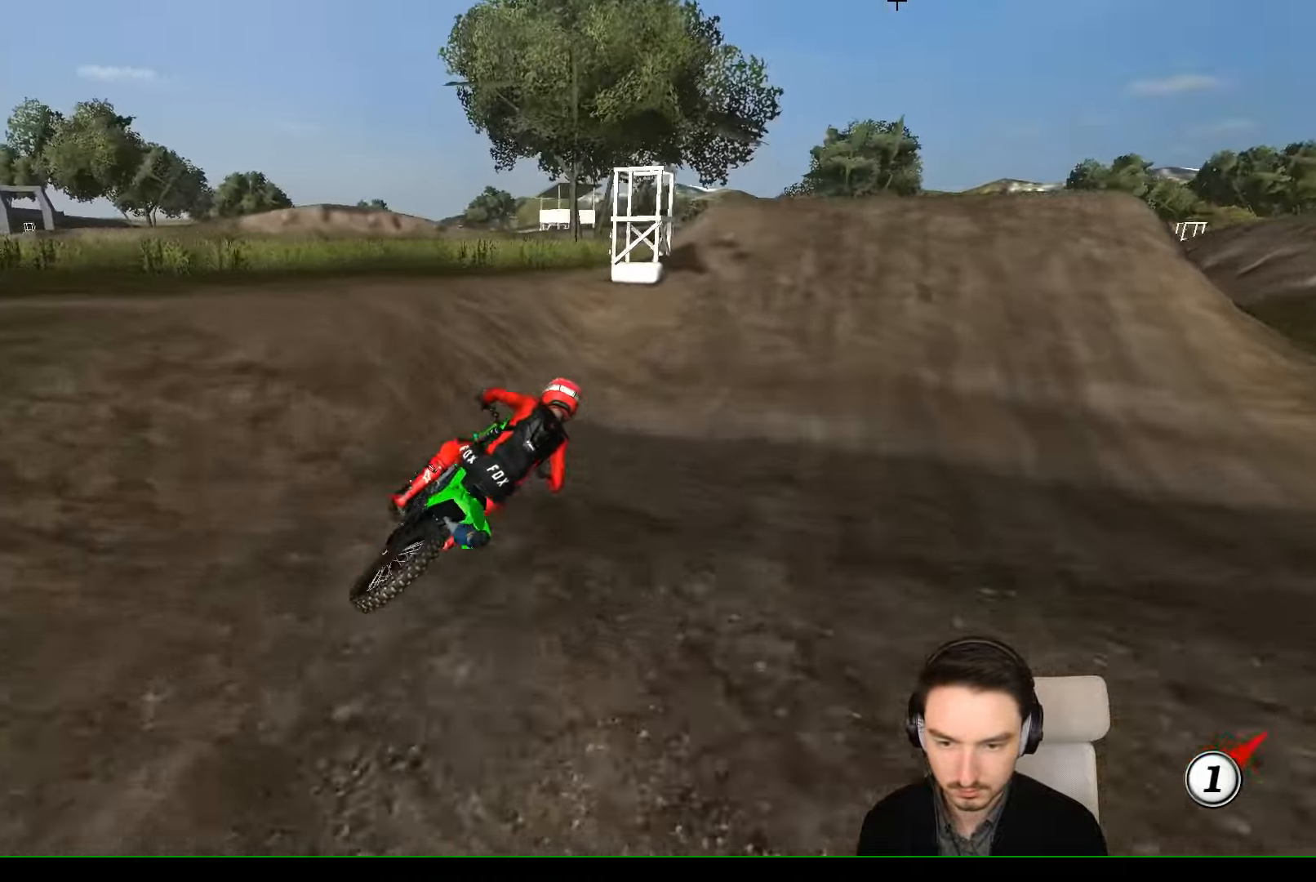
{"buttons": ["R2"], "left_stick": "left", "events": [[100, "left_stick", "center"], [200, "B", "down"], [267, "B", "up"], [367, "left_stick", "left"]]}